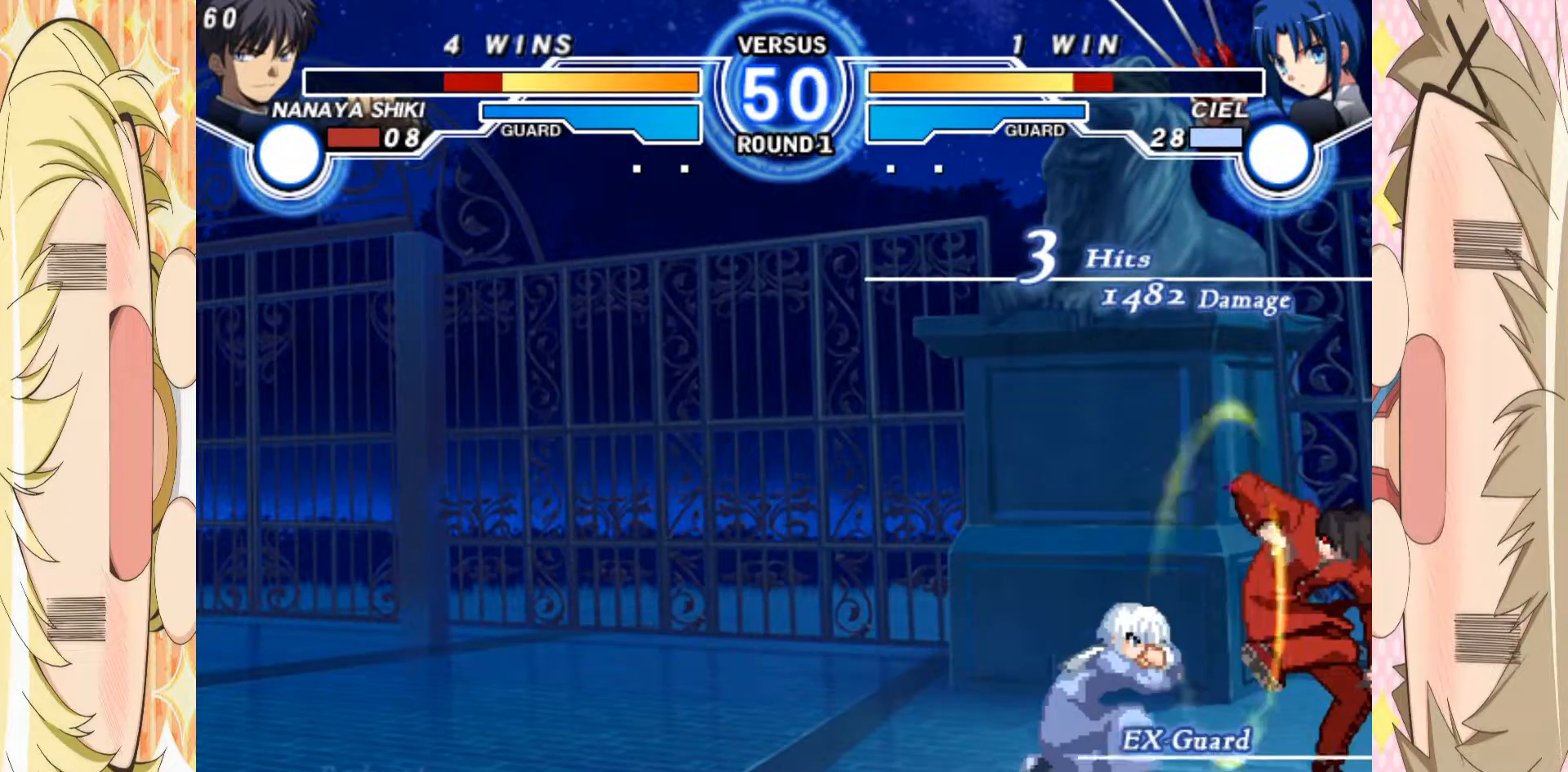
Gameplay with a controller (arcade stick); each line is a JSON object with the inputs held at the frame after it. "events" lists button and stick changes between this image and that frame as [ms after this image, input, new state], when the widget could be followed in between. Not read: L3 R3 other_buttons.
{"buttons": ["B"], "left_stick": "right", "events": [[200, "B", "down"], [250, "left_stick", "right"], [317, "B", "up"], [350, "B", "down"]]}
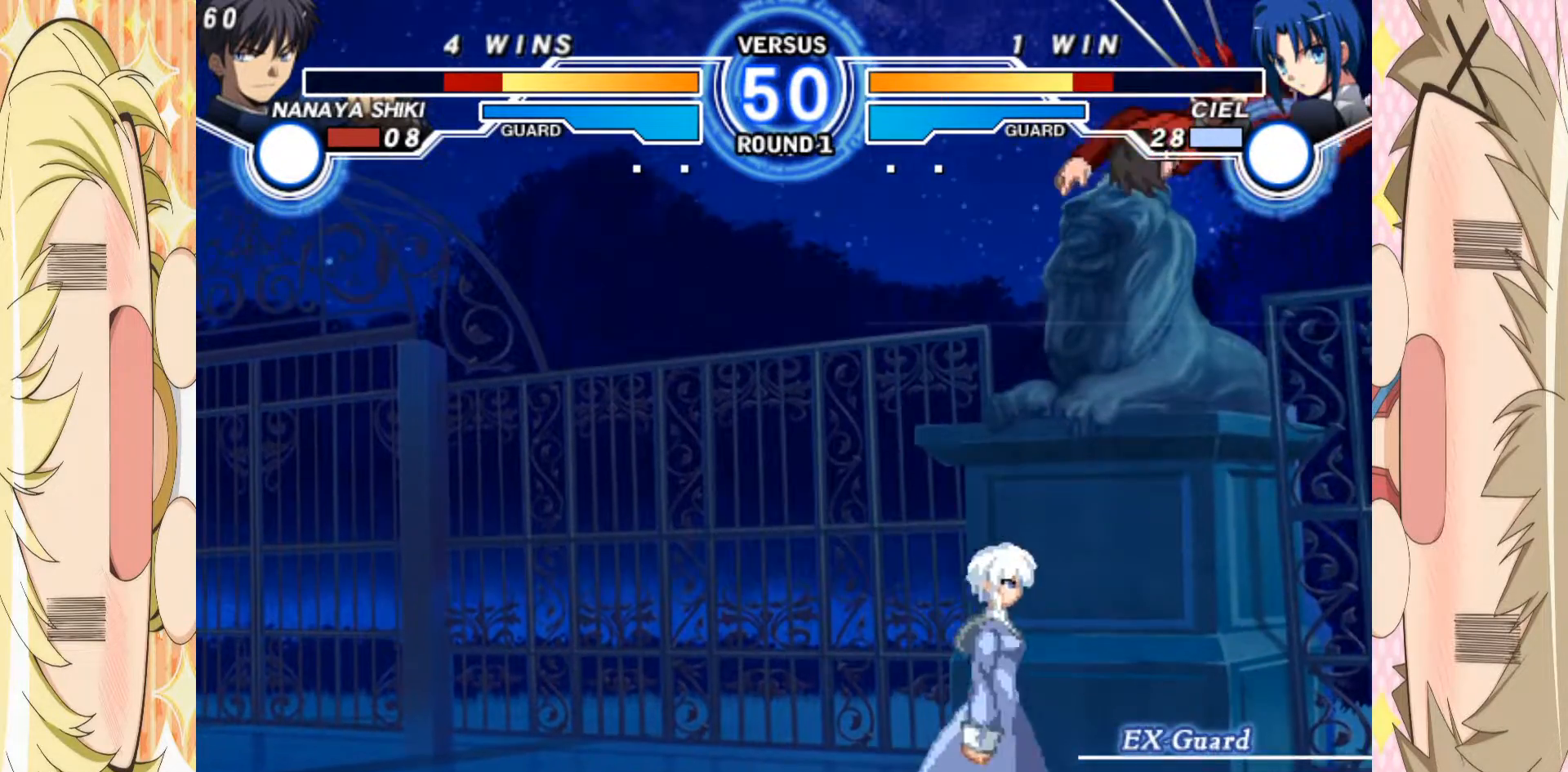
{"buttons": [], "left_stick": "down-right", "events": [[250, "left_stick", "down-right"], [267, "B", "up"], [400, "A", "down"], [467, "A", "up"]]}
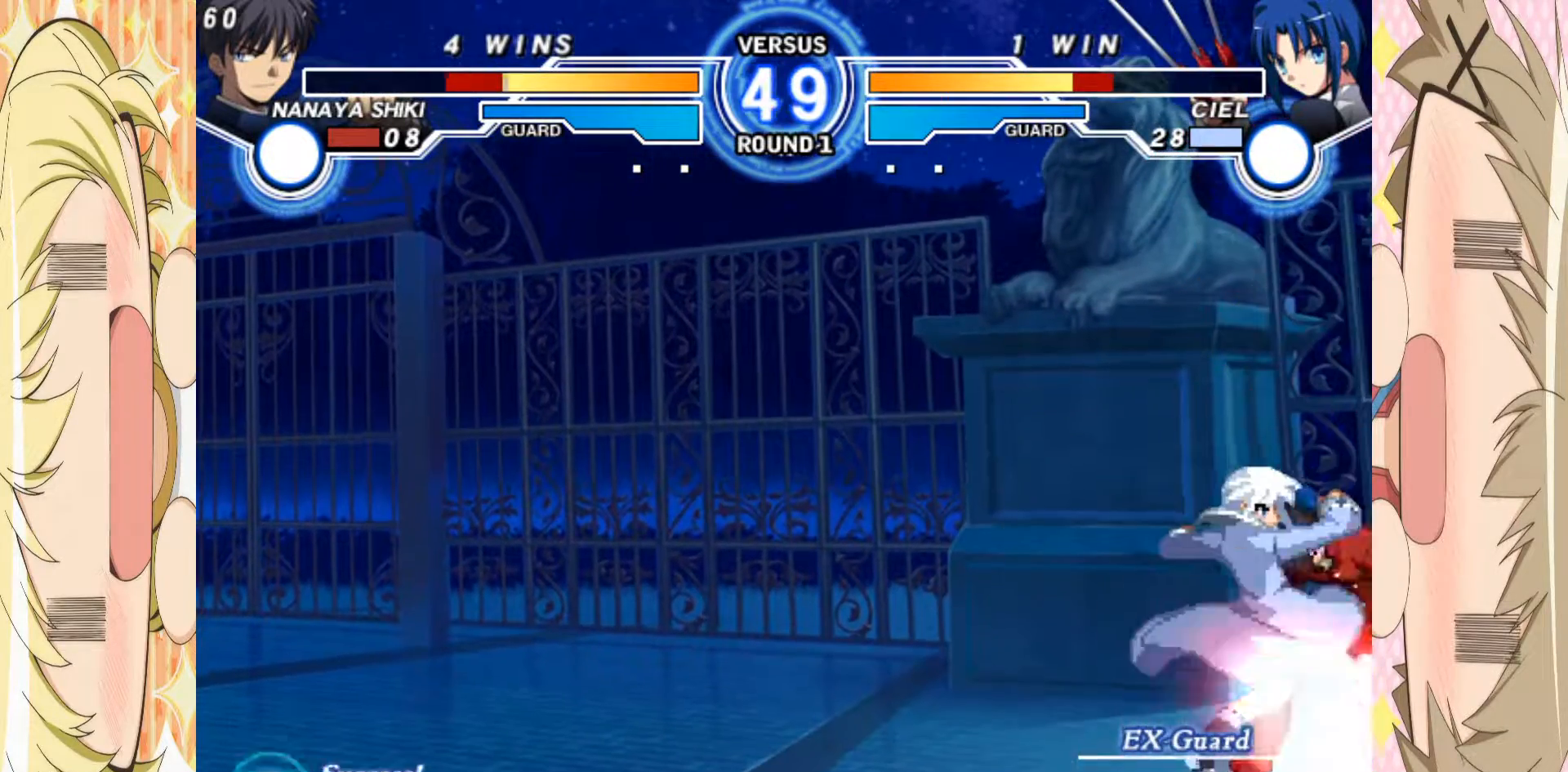
{"buttons": [], "left_stick": "down-right", "events": [[183, "A", "down"], [283, "A", "up"]]}
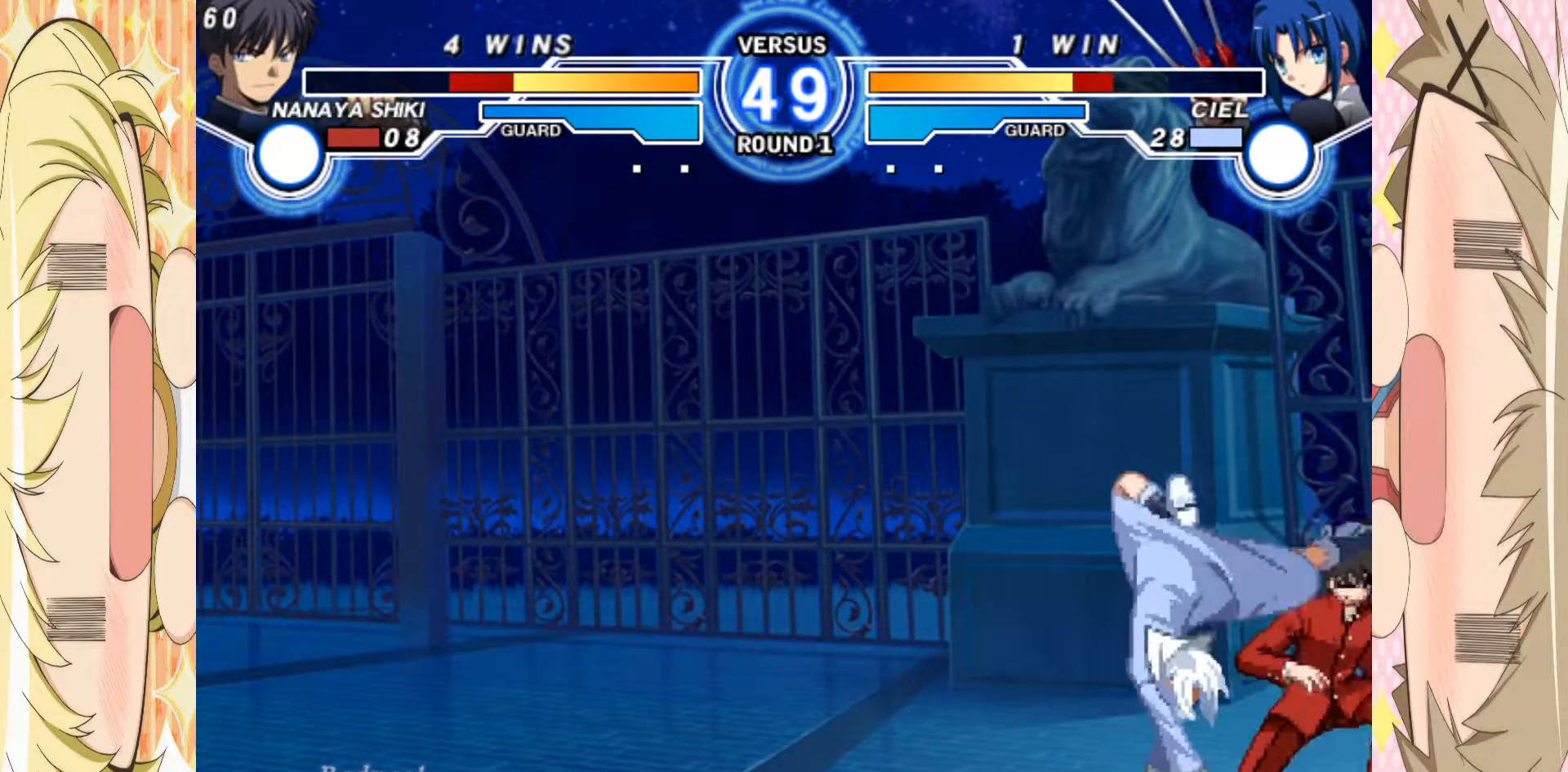
{"buttons": [], "left_stick": "down-right", "events": [[67, "A", "down"], [117, "A", "up"]]}
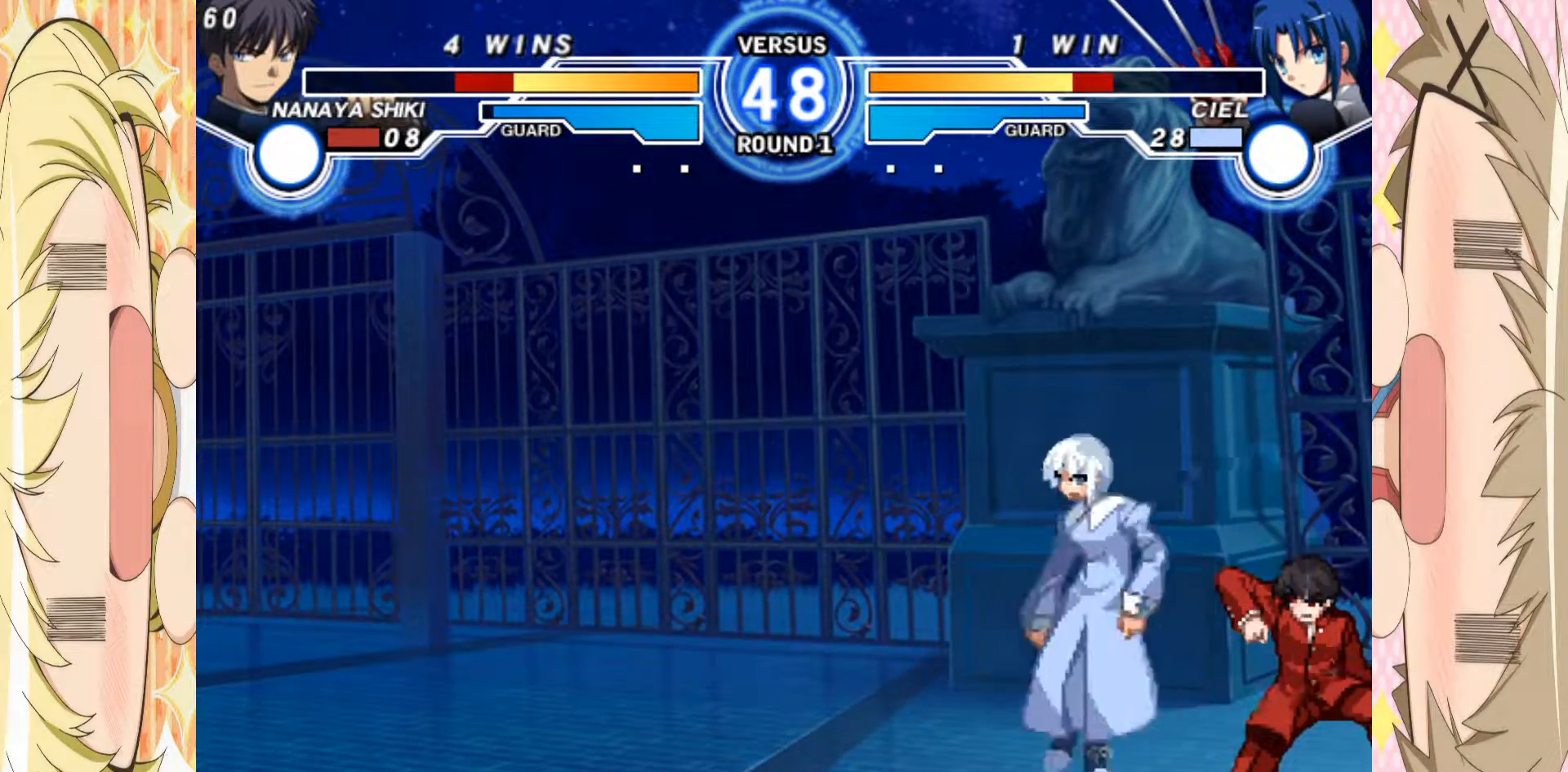
{"buttons": [], "left_stick": "down-right", "events": []}
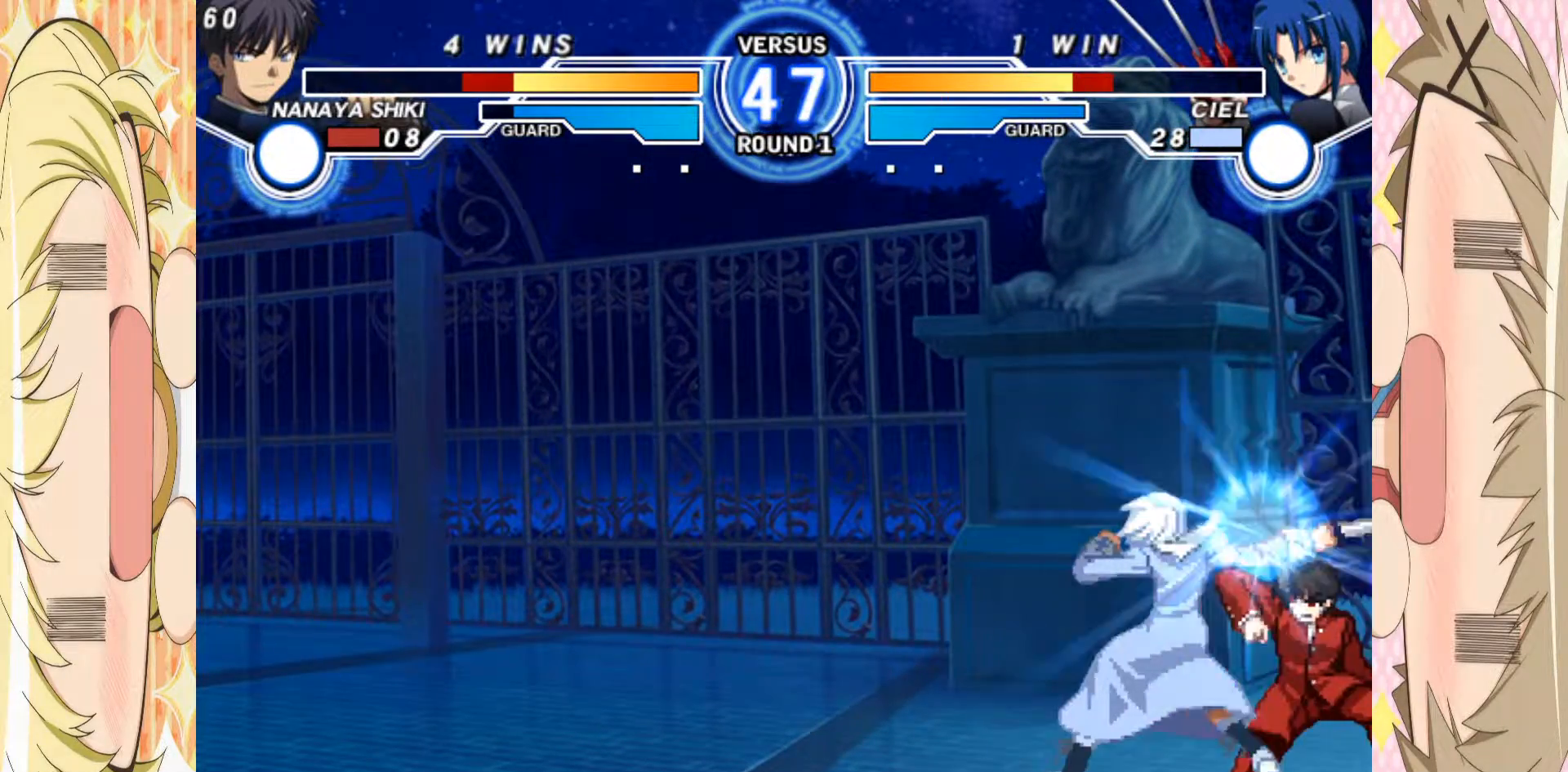
{"buttons": ["A"], "left_stick": "down-right", "events": [[450, "A", "down"]]}
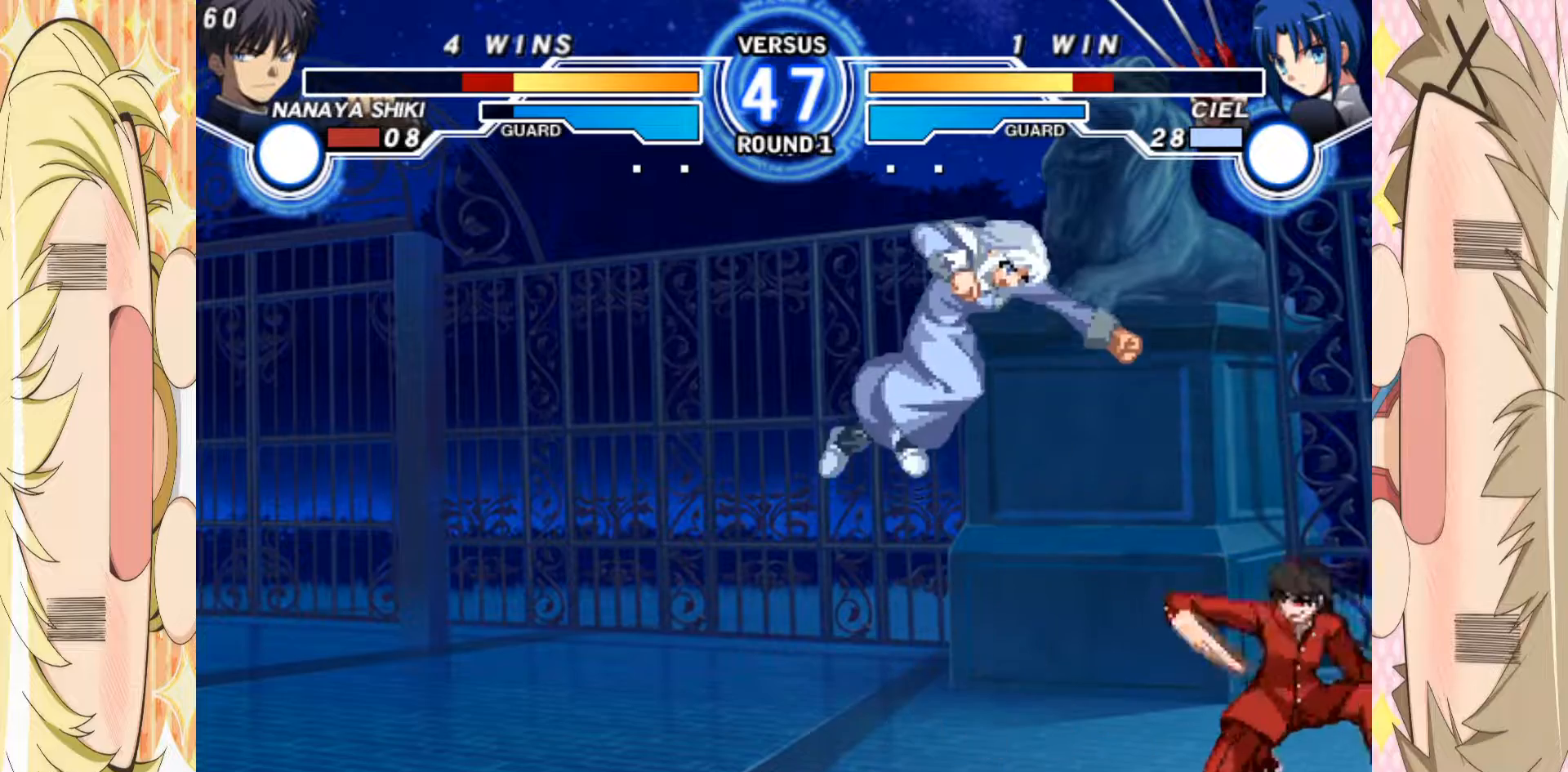
{"buttons": [], "left_stick": "up", "events": [[33, "A", "up"], [133, "left_stick", "right"], [450, "left_stick", "up"]]}
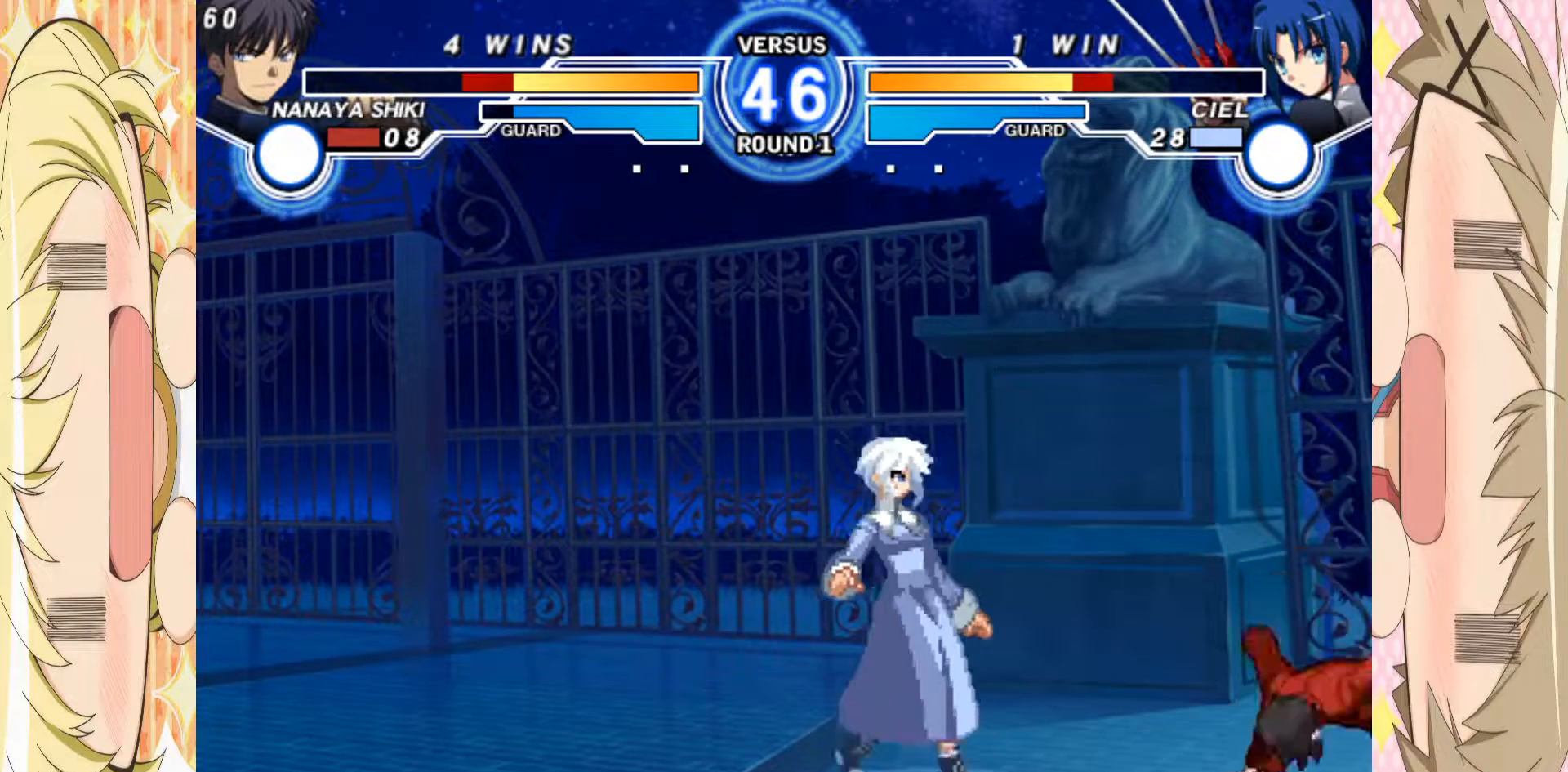
{"buttons": [], "left_stick": "left", "events": [[50, "left_stick", "left"], [100, "left_stick", "center"], [150, "left_stick", "left"], [200, "left_stick", "up-left"], [350, "left_stick", "left"]]}
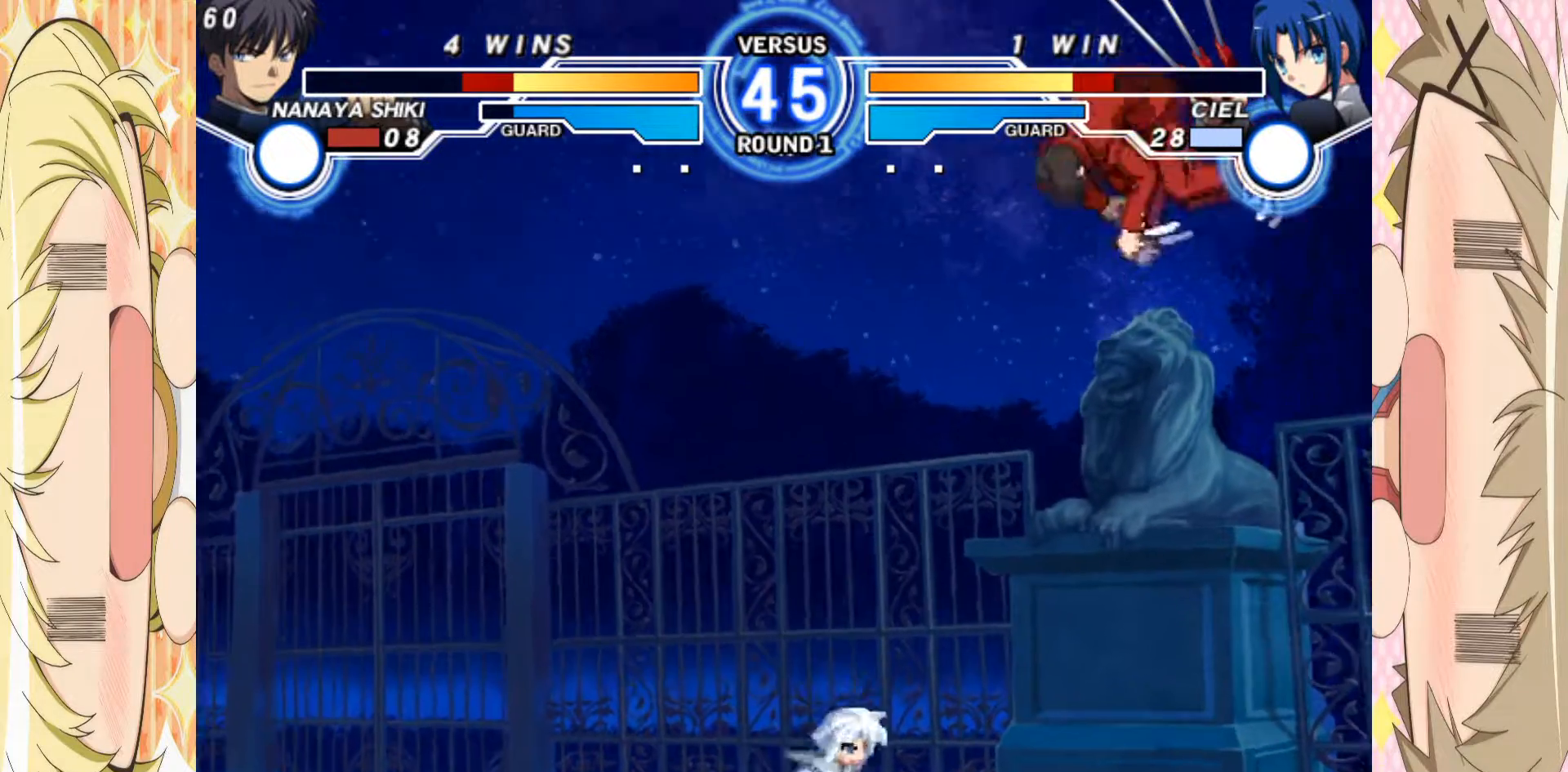
{"buttons": [], "left_stick": "right"}
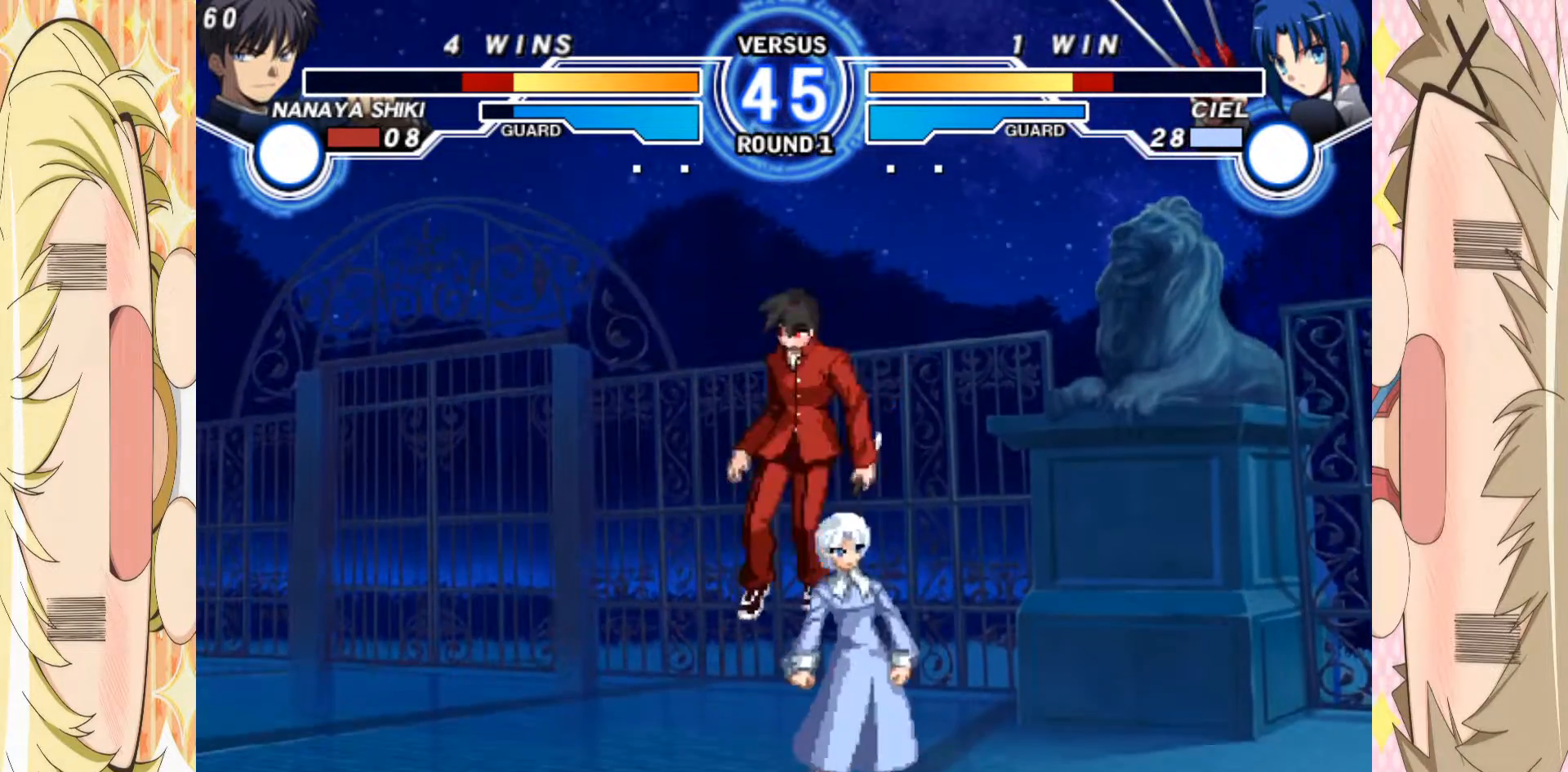
{"buttons": [], "left_stick": "left", "events": [[250, "C", "down"], [300, "left_stick", "center"], [350, "C", "up"], [500, "left_stick", "left"]]}
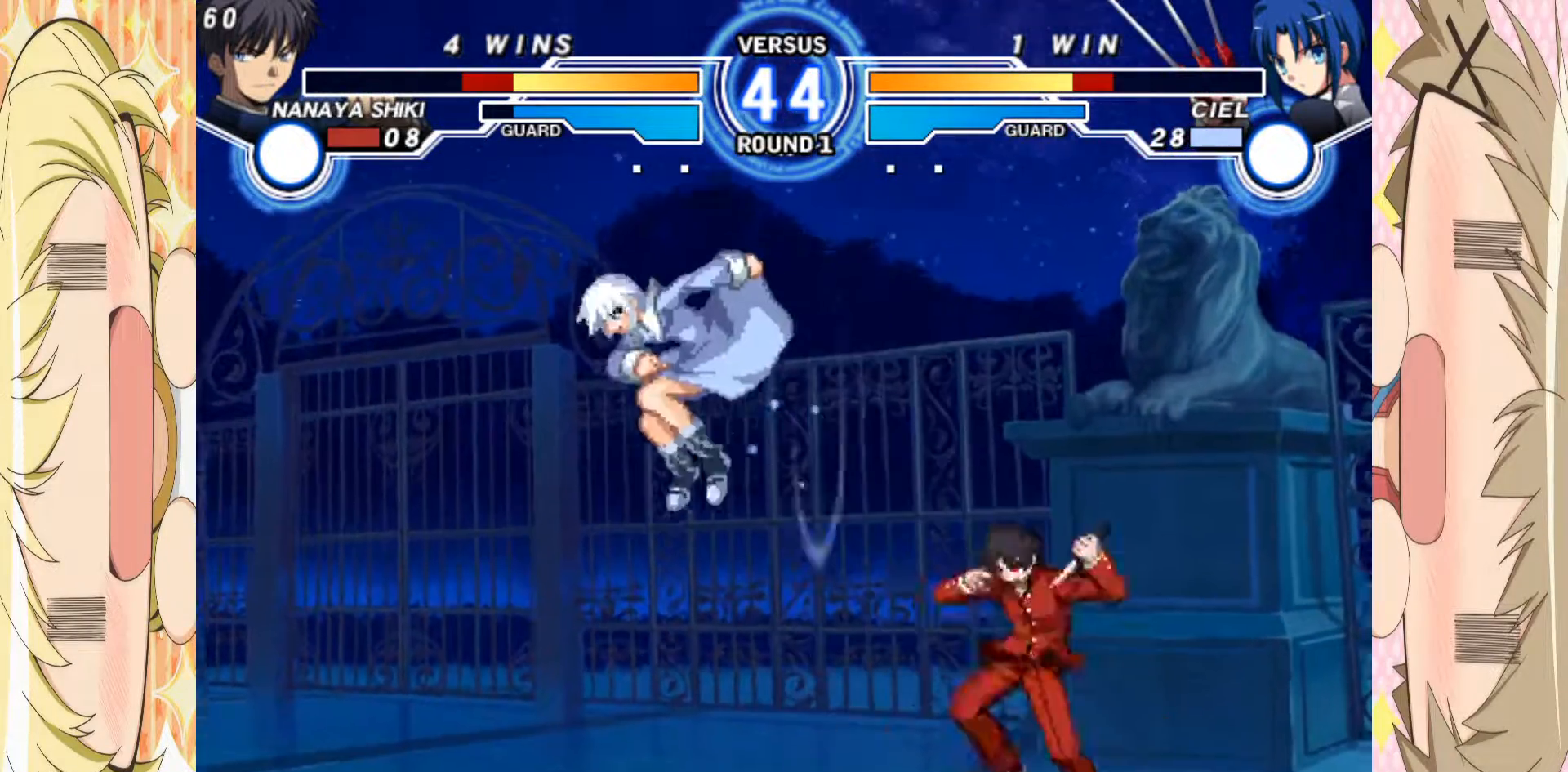
{"buttons": ["C"], "left_stick": "down", "events": [[50, "left_stick", "center"], [117, "left_stick", "left"], [250, "B", "down"], [250, "left_stick", "down"], [333, "B", "up"], [450, "C", "down"]]}
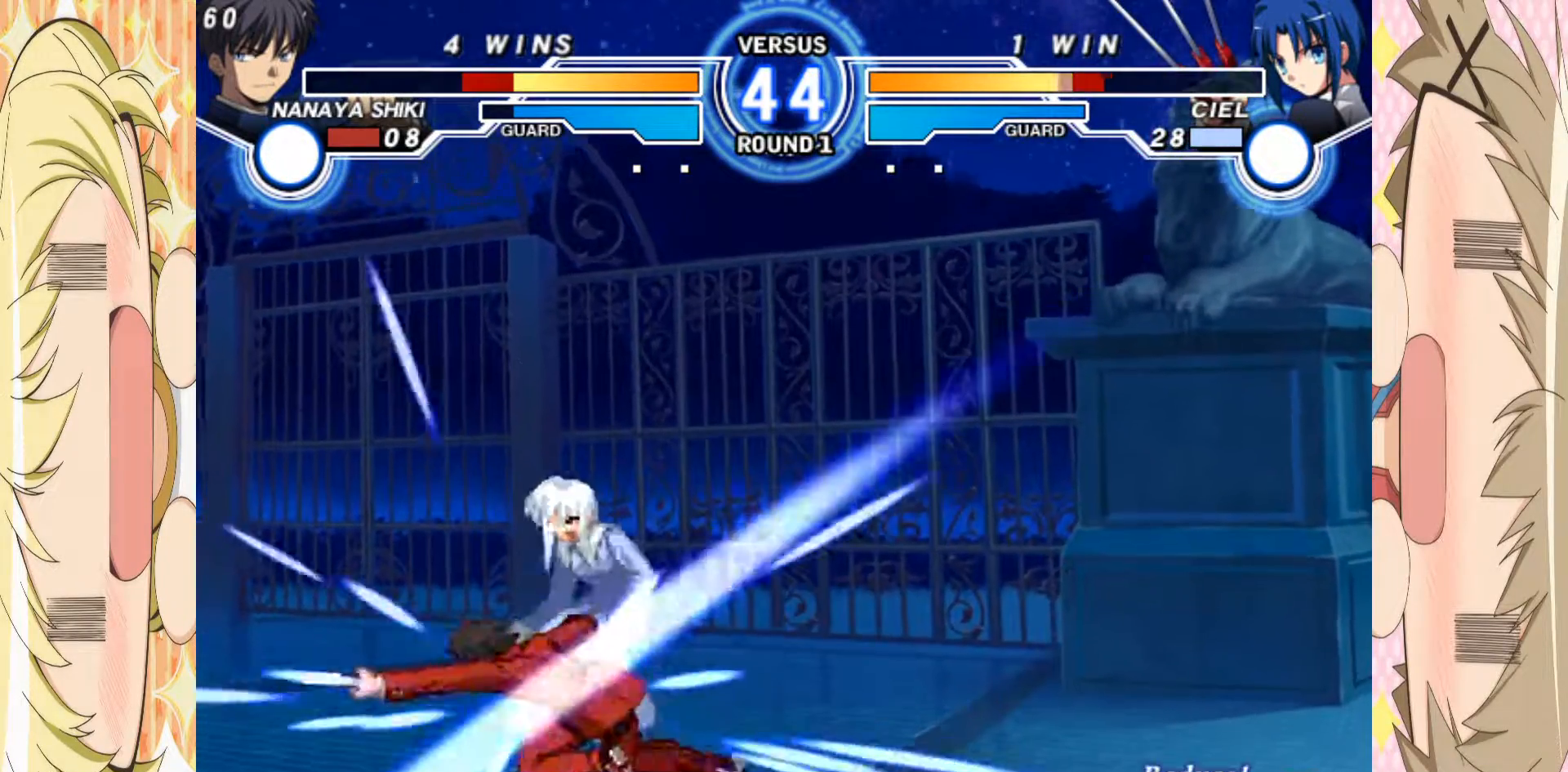
{"buttons": ["B"], "left_stick": "down", "events": [[150, "C", "up"], [333, "left_stick", "left"], [350, "B", "down"], [417, "B", "up"], [433, "left_stick", "down"], [483, "B", "down"]]}
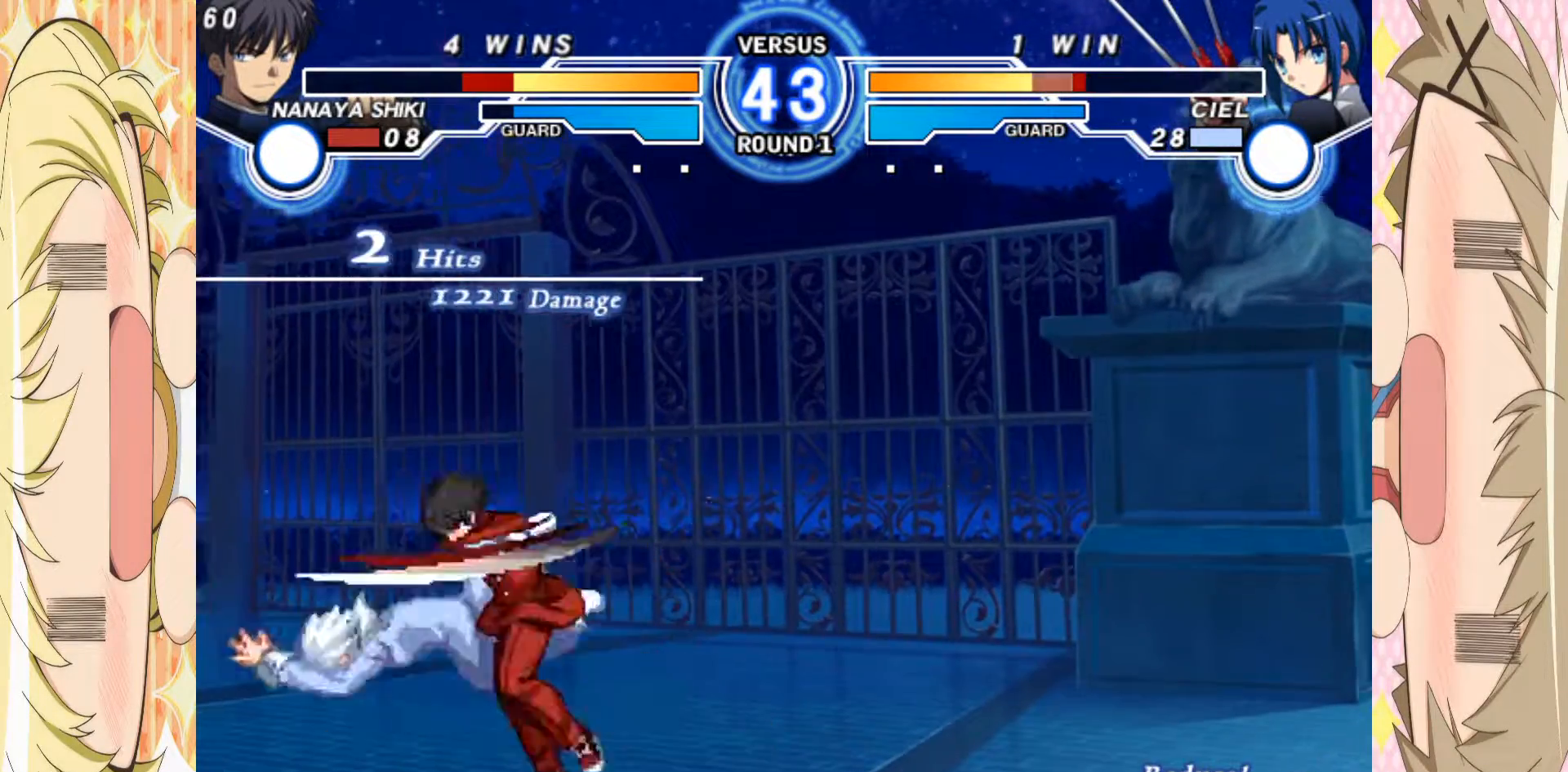
{"buttons": [], "left_stick": "center"}
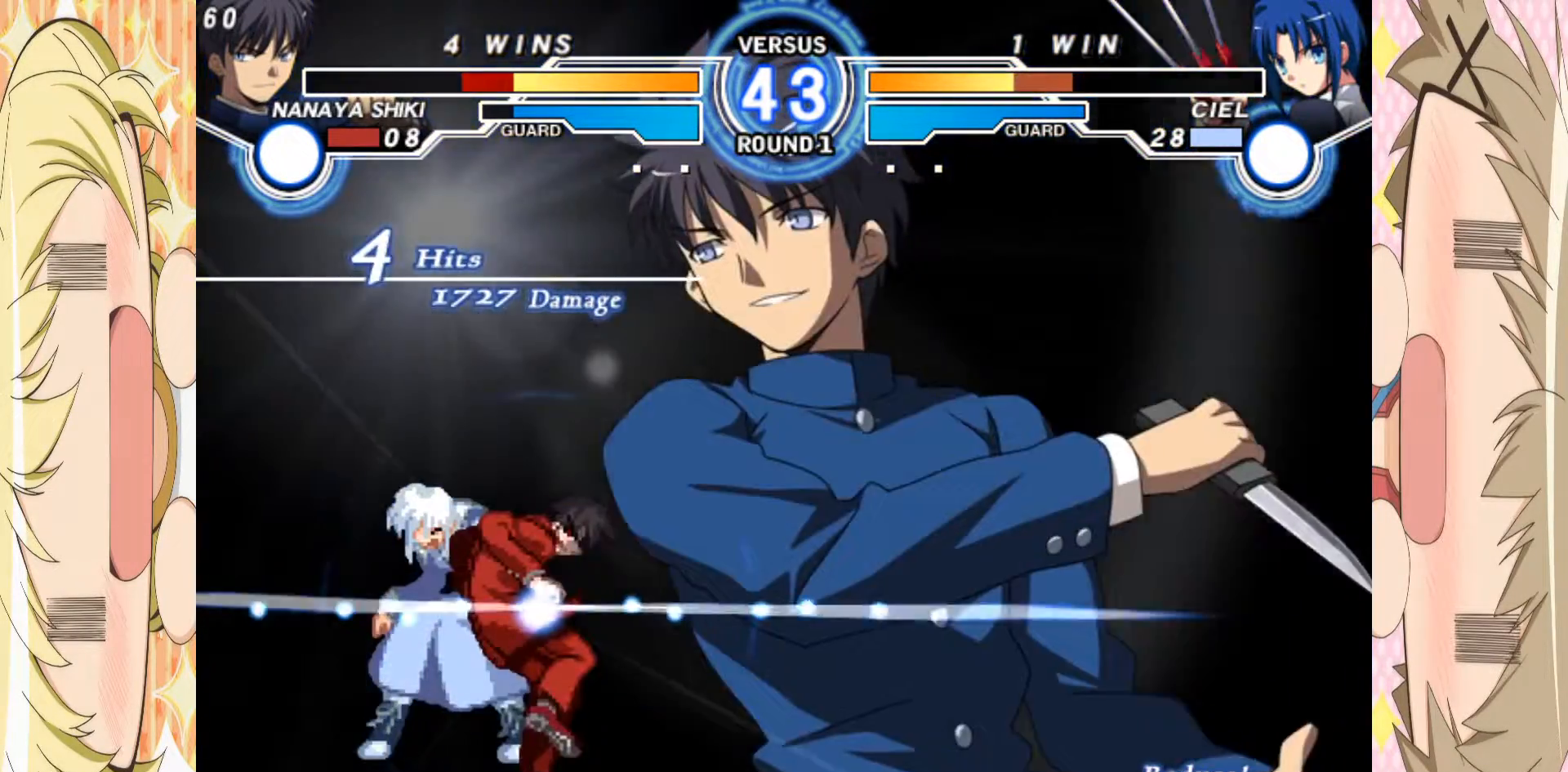
{"buttons": [], "left_stick": "center"}
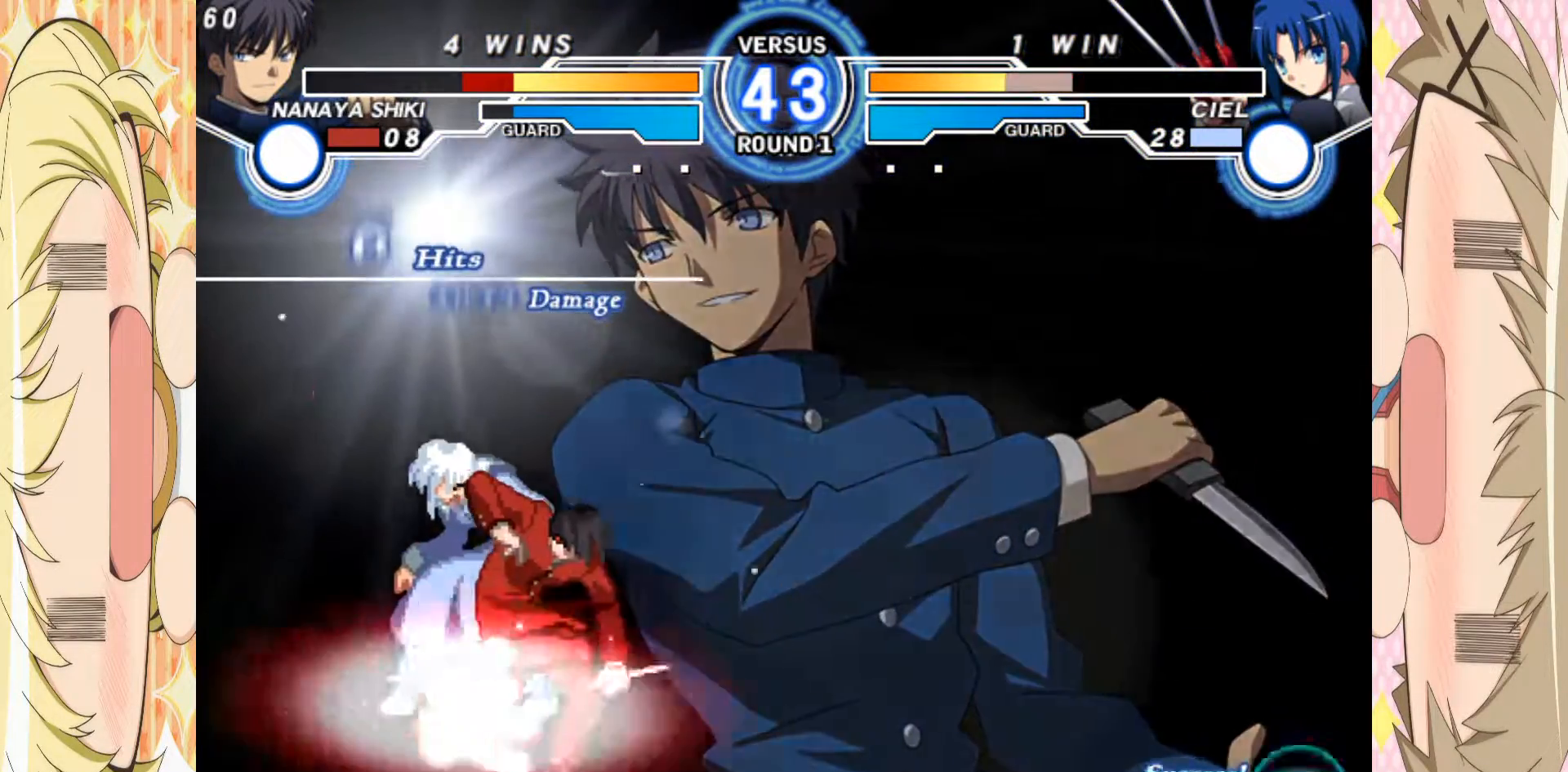
{"buttons": ["A"], "left_stick": "center", "events": [[283, "A", "down"]]}
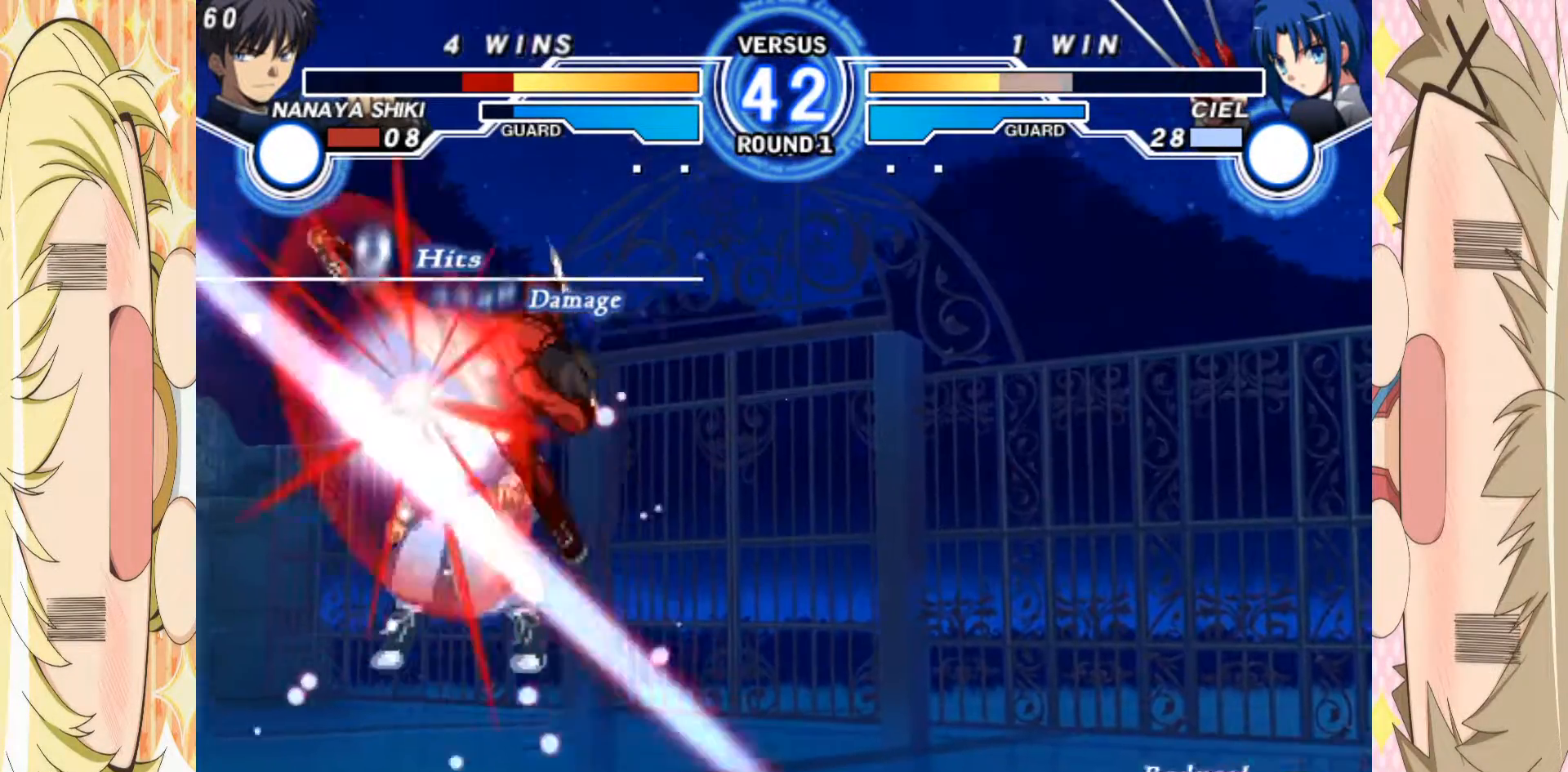
{"buttons": ["A"], "left_stick": "center", "events": []}
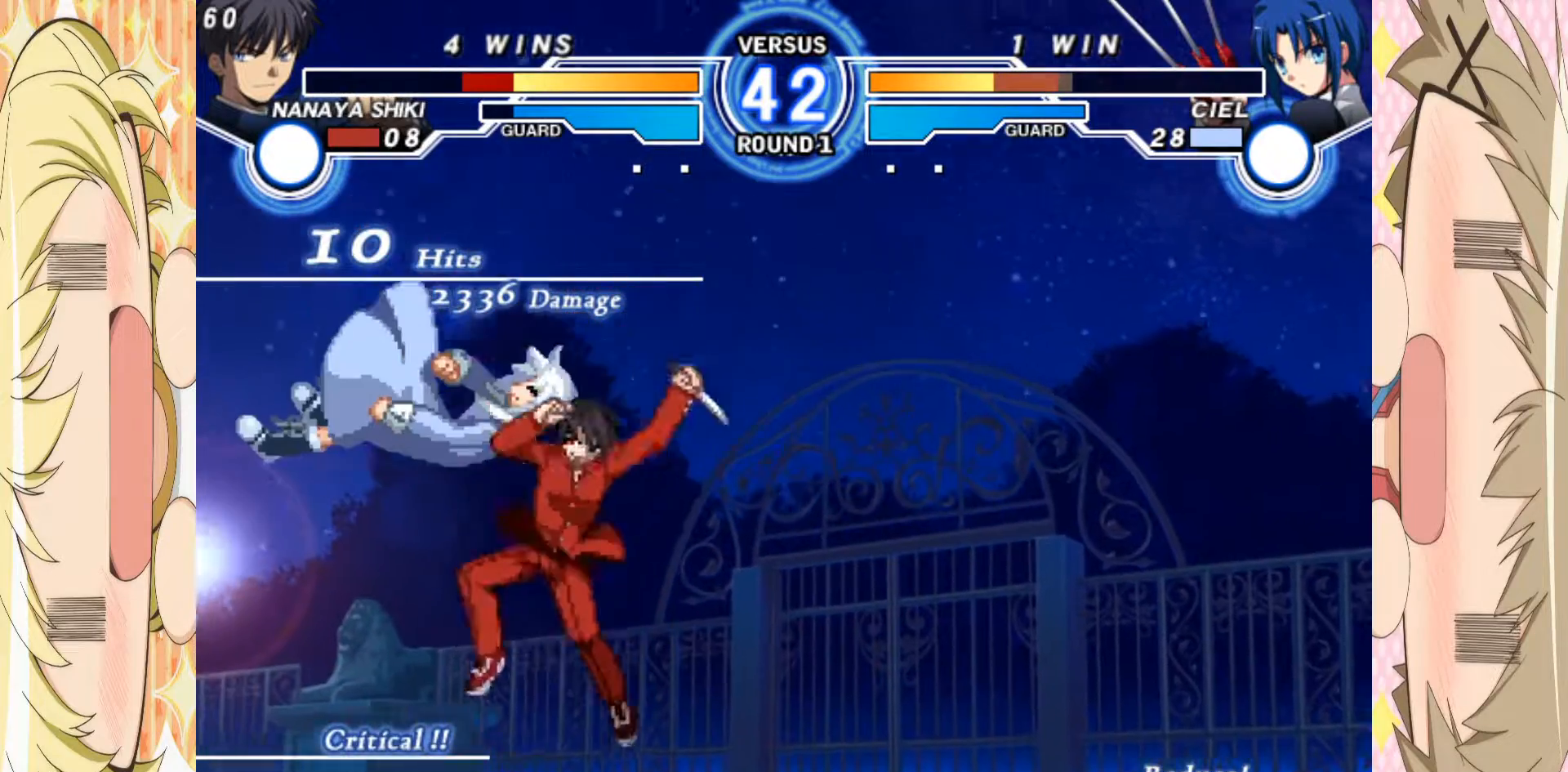
{"buttons": [], "left_stick": "left", "events": [[217, "A", "up"], [250, "left_stick", "left"], [300, "left_stick", "center"], [383, "left_stick", "left"]]}
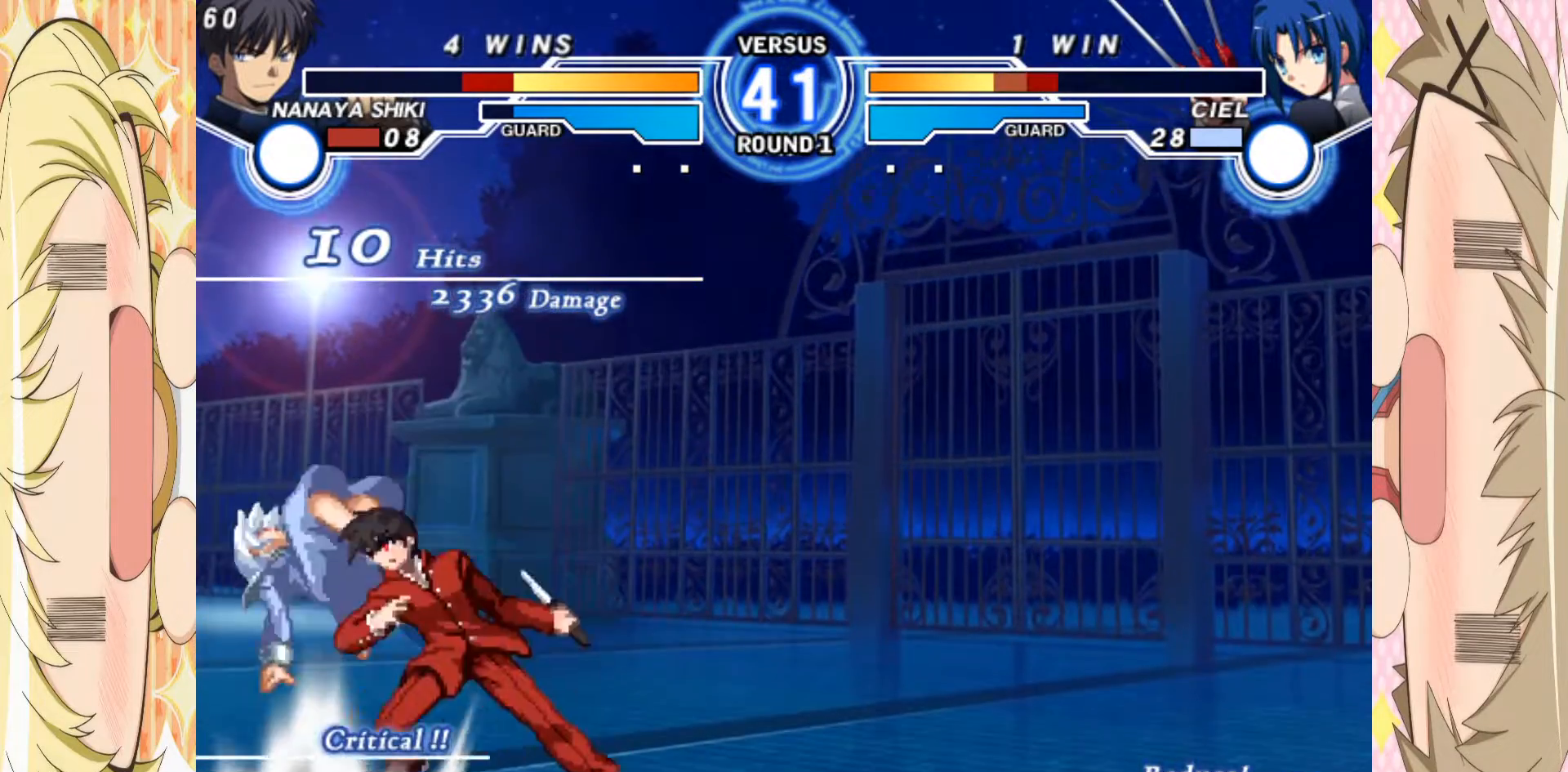
{"buttons": [], "left_stick": "center", "events": [[33, "left_stick", "down-right"], [83, "A", "down"], [133, "A", "up"], [233, "A", "down"], [267, "A", "up"], [417, "left_stick", "center"]]}
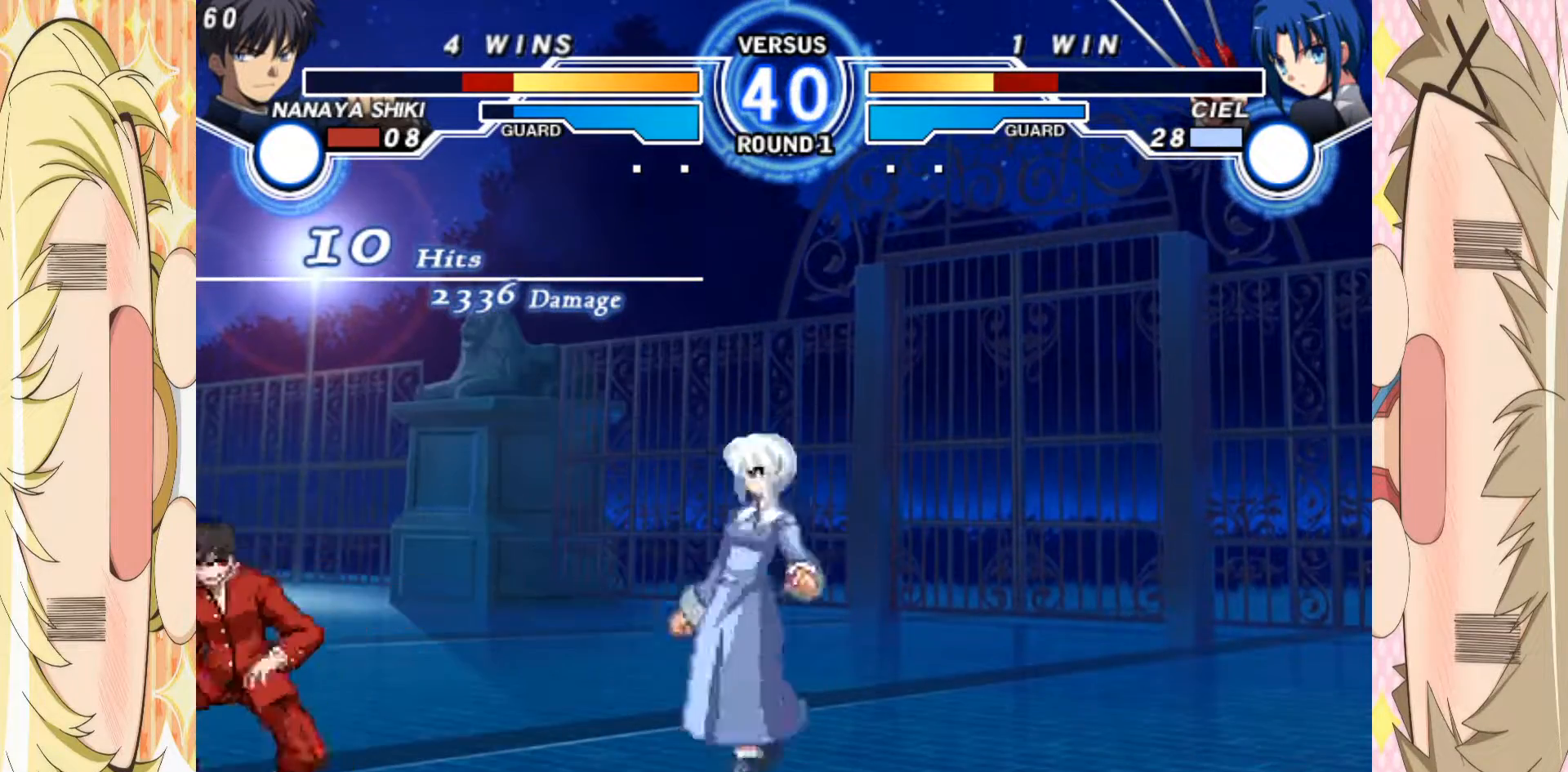
{"buttons": [], "left_stick": "left", "events": [[133, "left_stick", "right"], [183, "left_stick", "up-right"], [333, "left_stick", "left"]]}
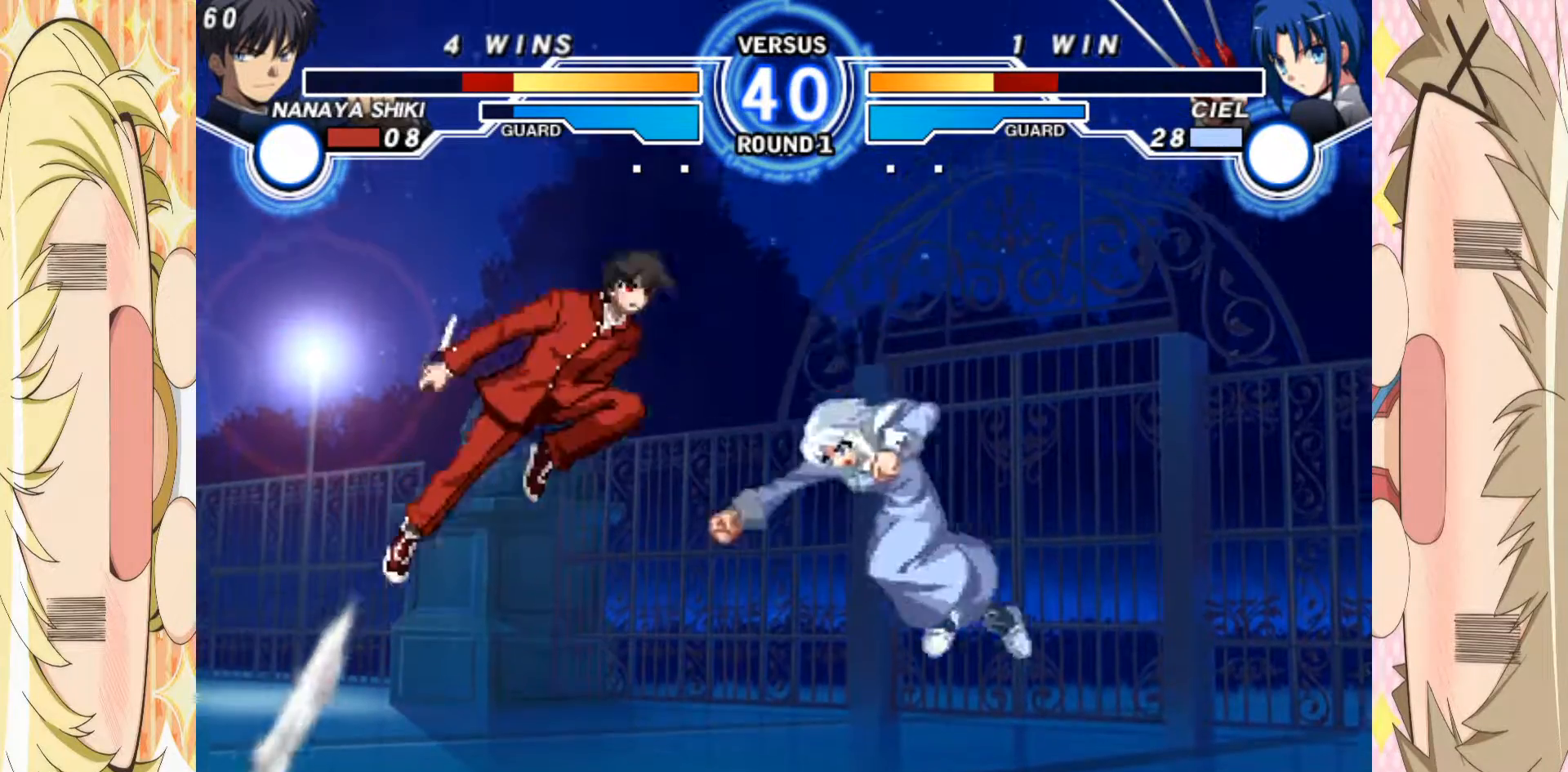
{"buttons": [], "left_stick": "up", "events": [[383, "left_stick", "up"]]}
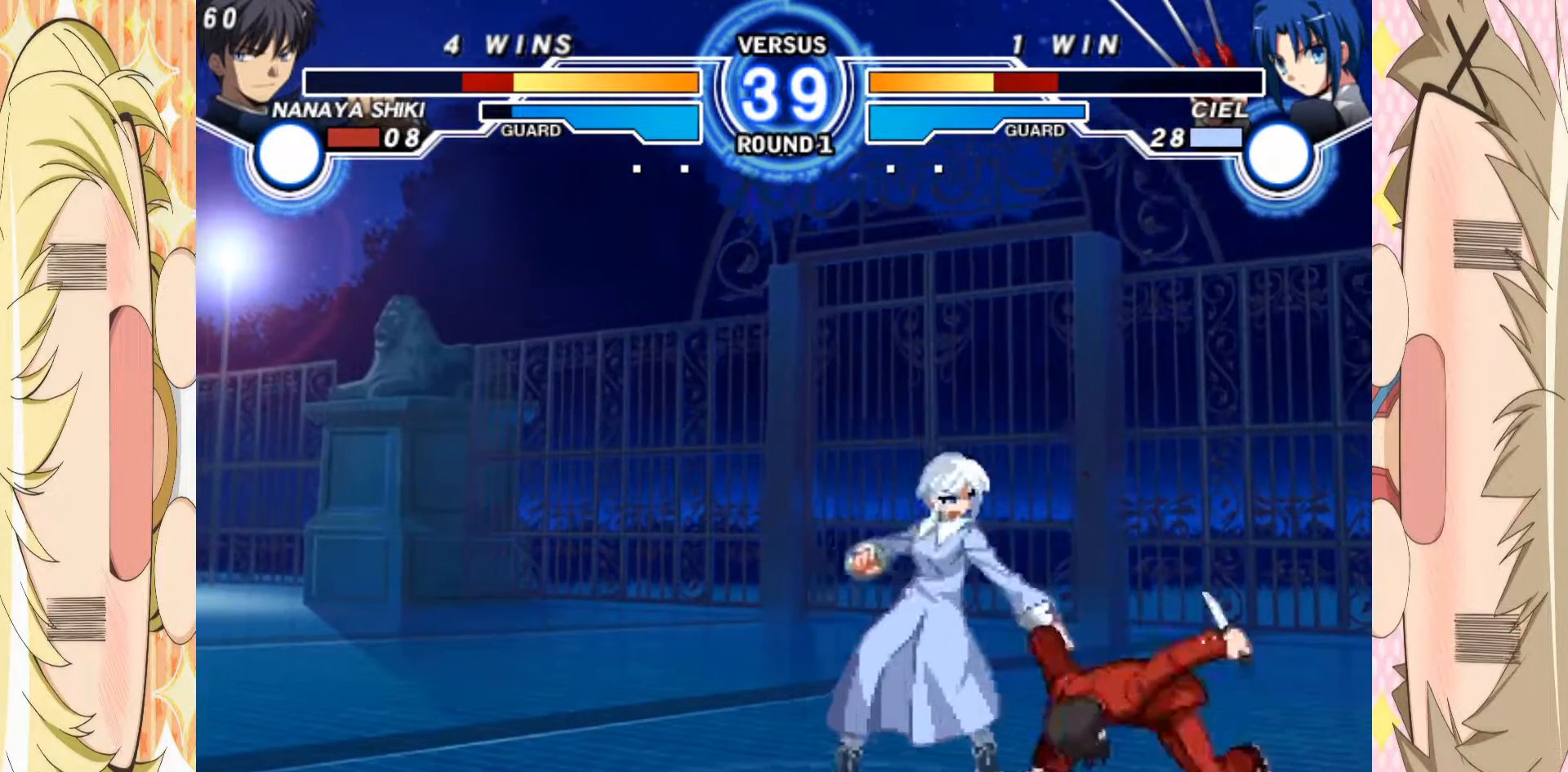
{"buttons": [], "left_stick": "left", "events": [[33, "left_stick", "right"], [450, "left_stick", "left"]]}
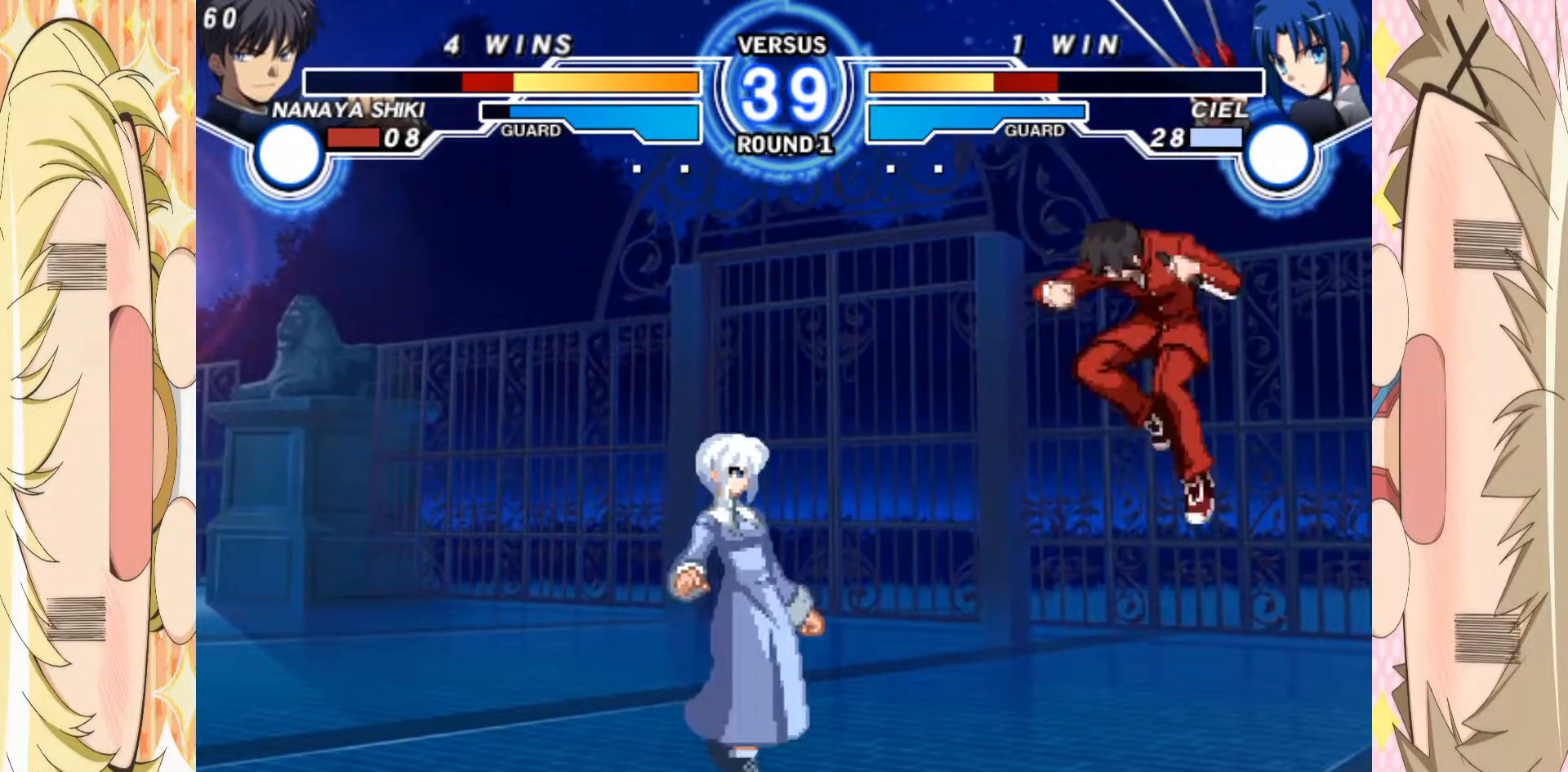
{"buttons": [], "left_stick": "right", "events": [[200, "left_stick", "right"], [250, "E", "down"], [483, "E", "up"]]}
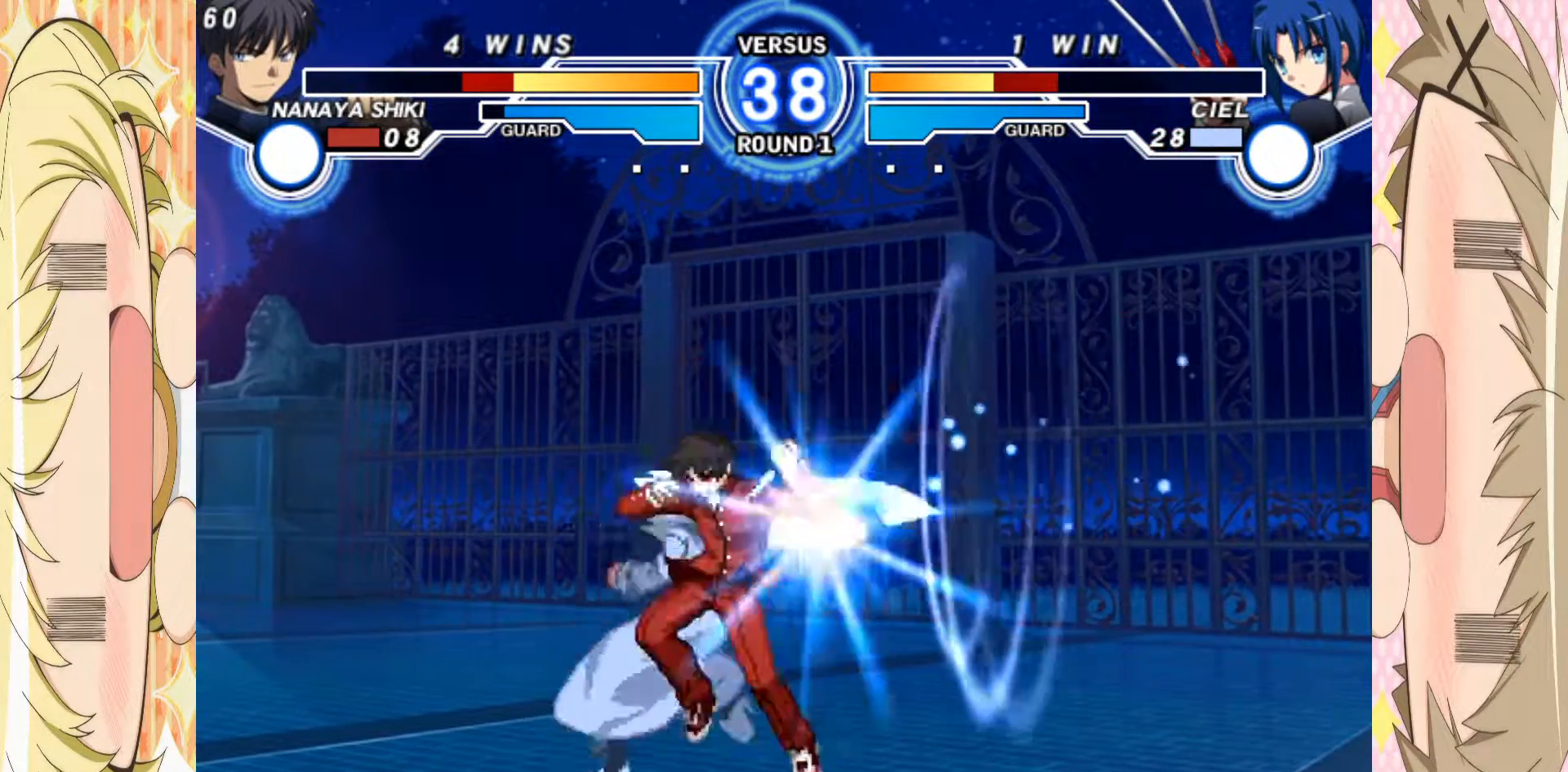
{"buttons": [], "left_stick": "down-right", "events": [[50, "left_stick", "down-right"]]}
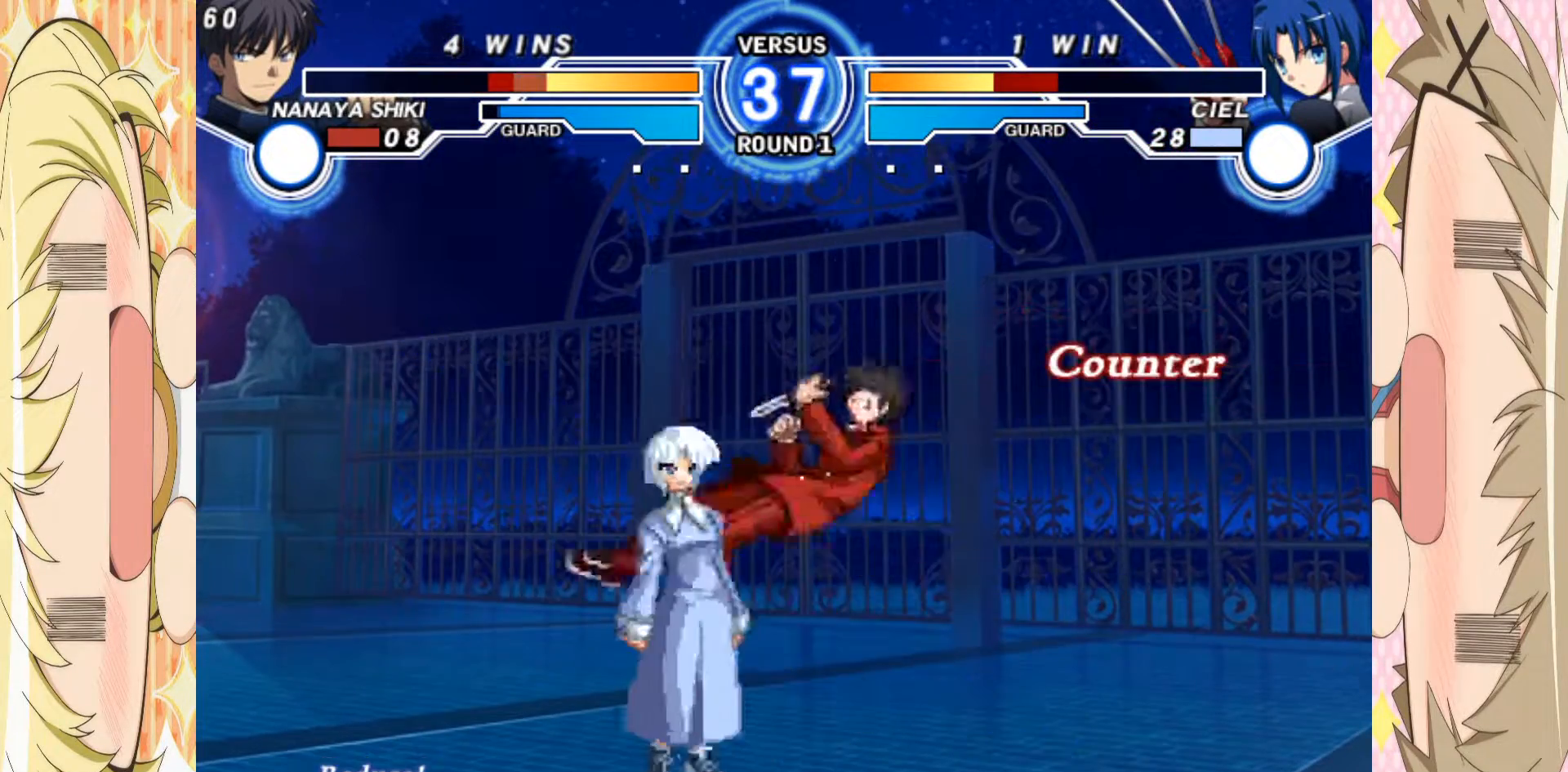
{"buttons": [], "left_stick": "down-right", "events": [[250, "A", "down"], [383, "A", "up"]]}
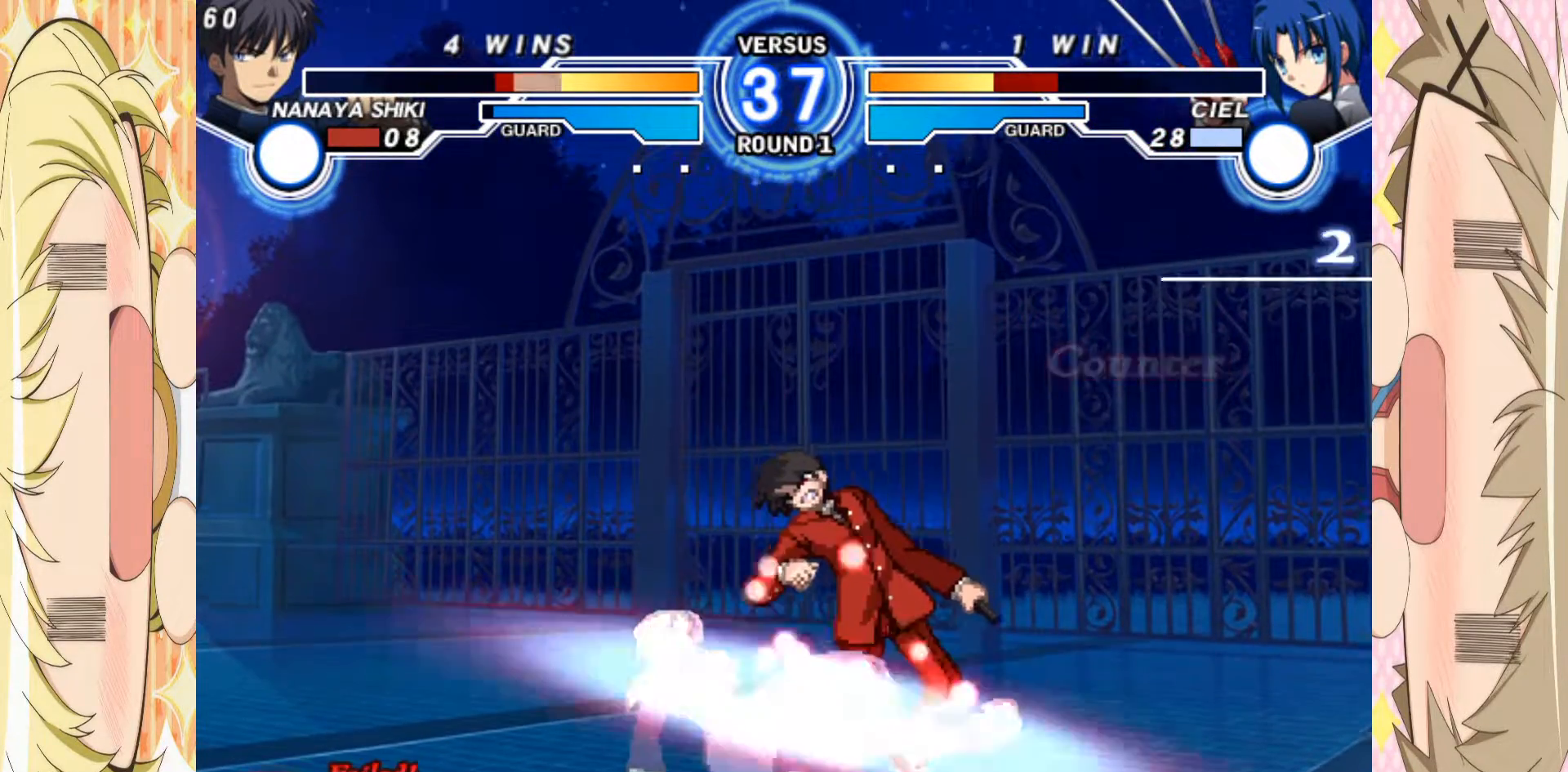
{"buttons": [], "left_stick": "down-right", "events": [[233, "A", "down"], [350, "A", "up"]]}
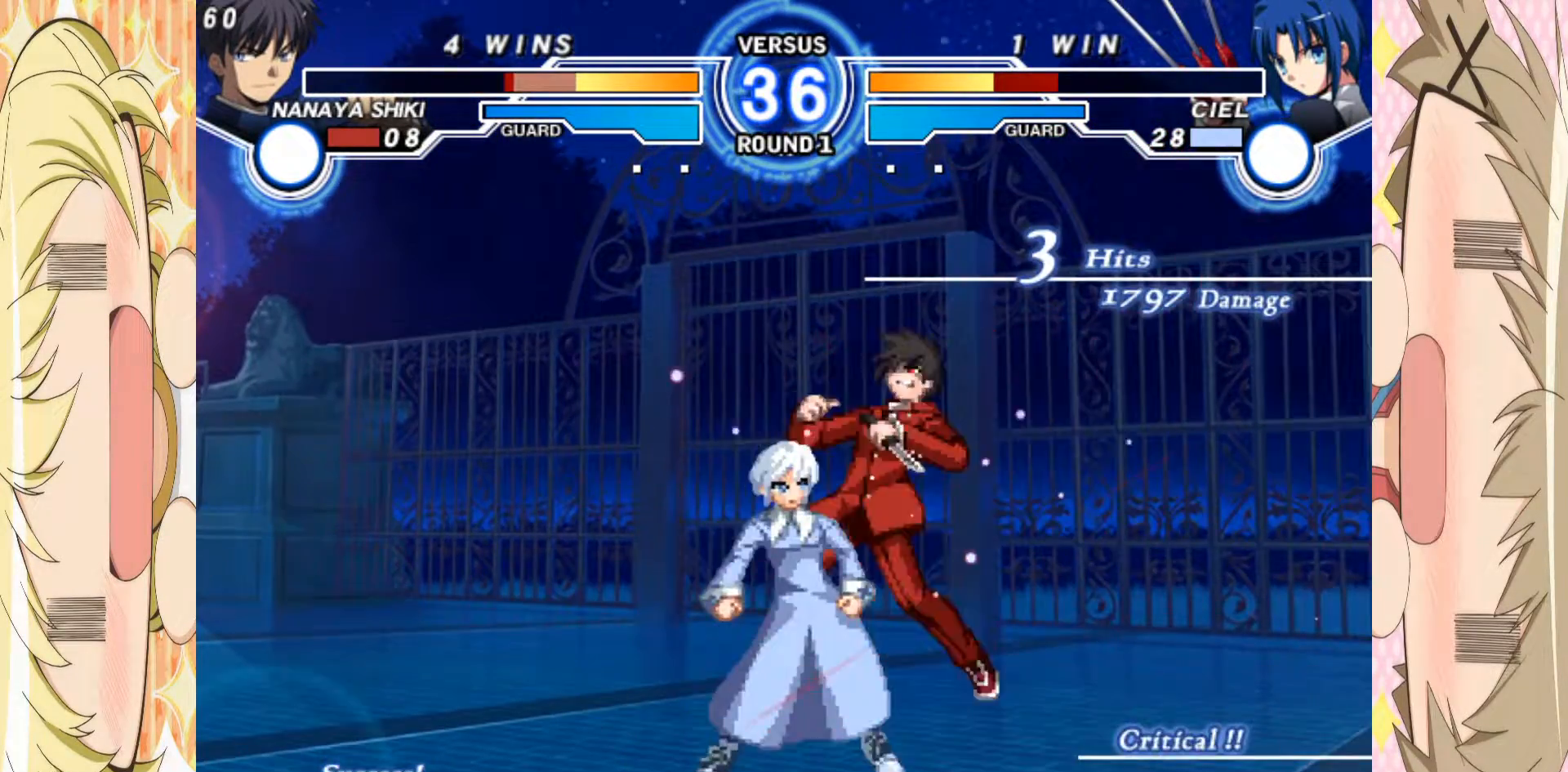
{"buttons": [], "left_stick": "down-right", "events": [[333, "A", "down"], [433, "A", "up"]]}
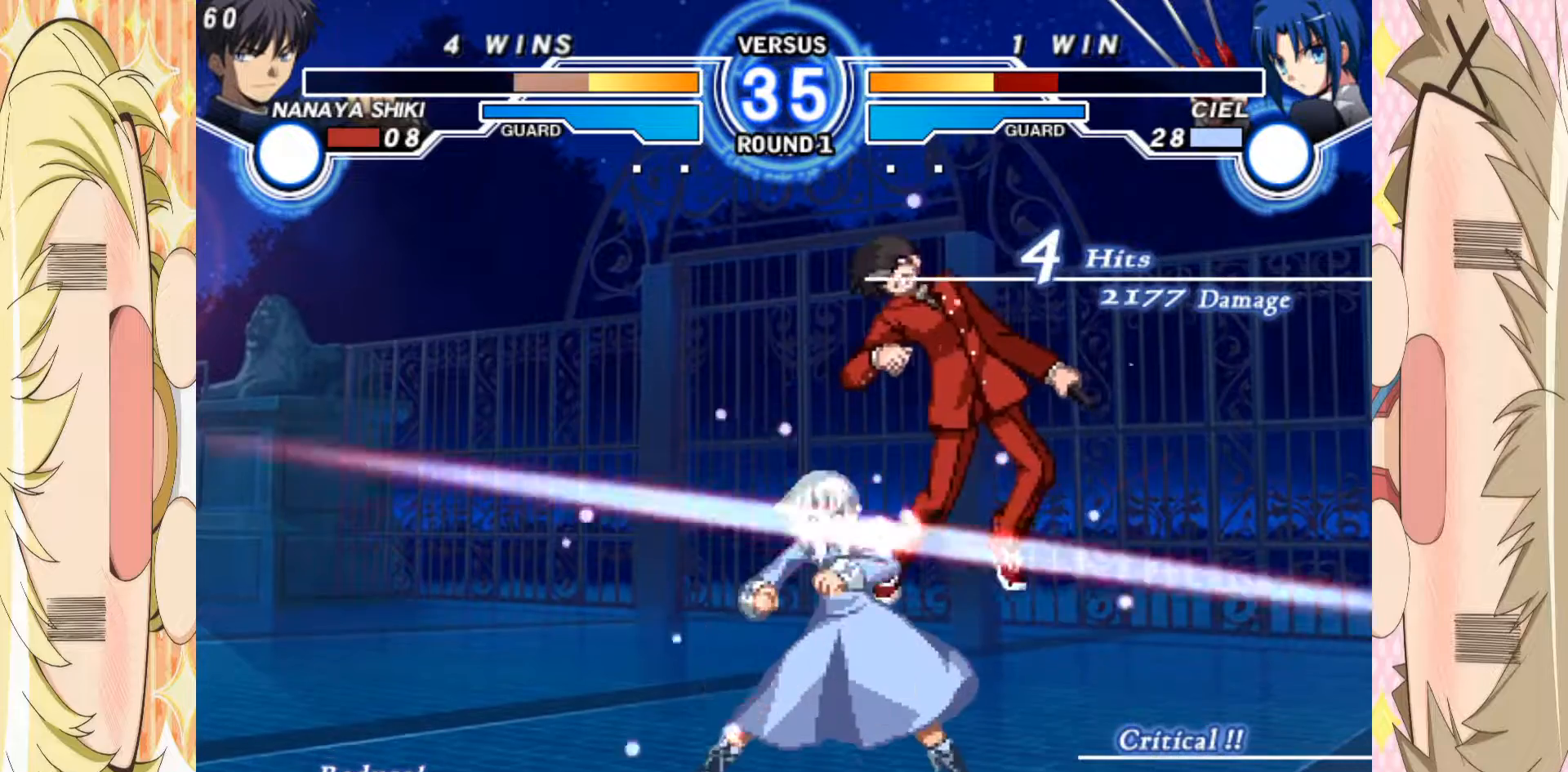
{"buttons": [], "left_stick": "down-right", "events": [[333, "A", "down"], [417, "A", "up"]]}
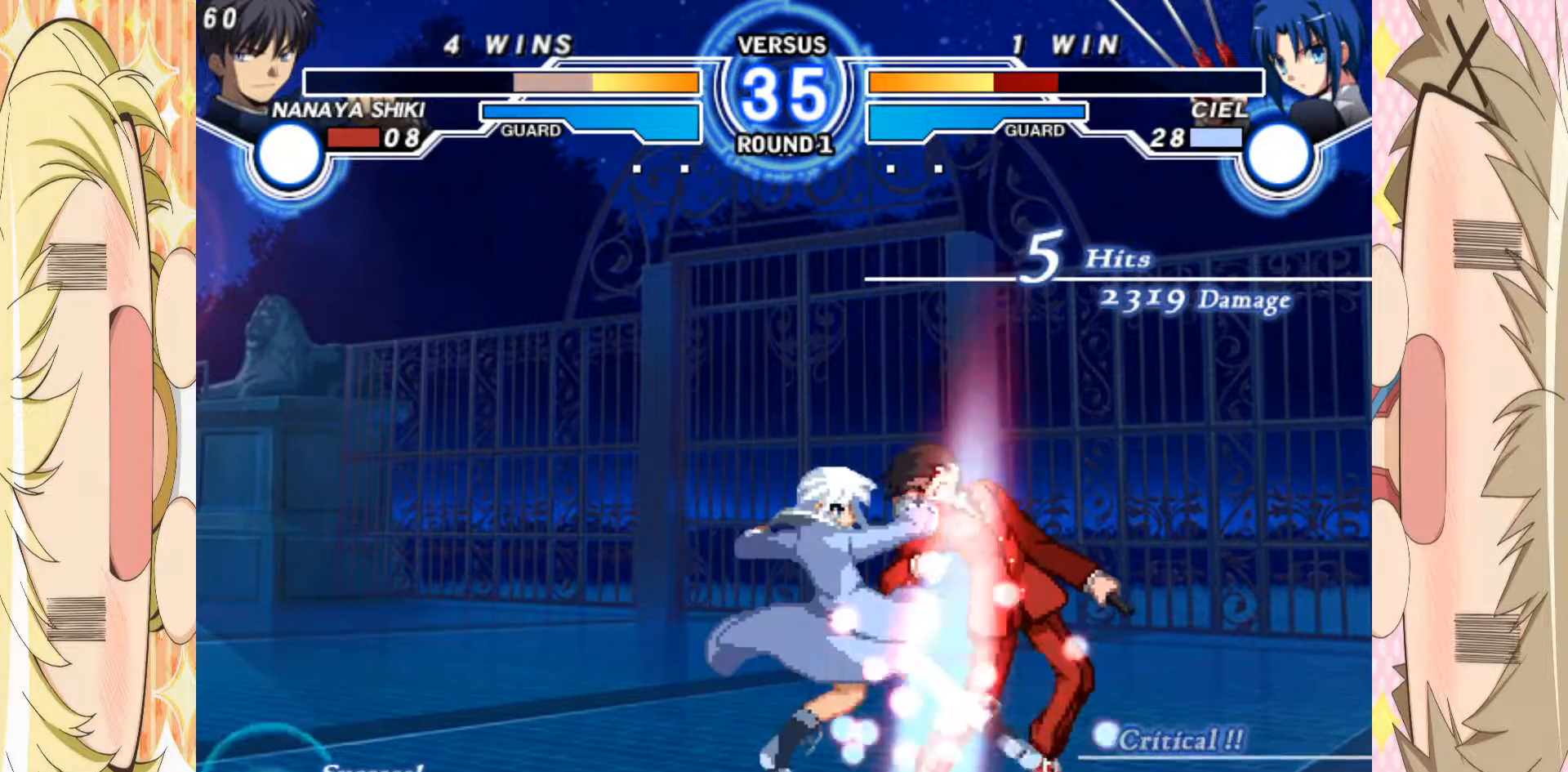
{"buttons": [], "left_stick": "down-right", "events": [[133, "A", "down"], [250, "A", "up"]]}
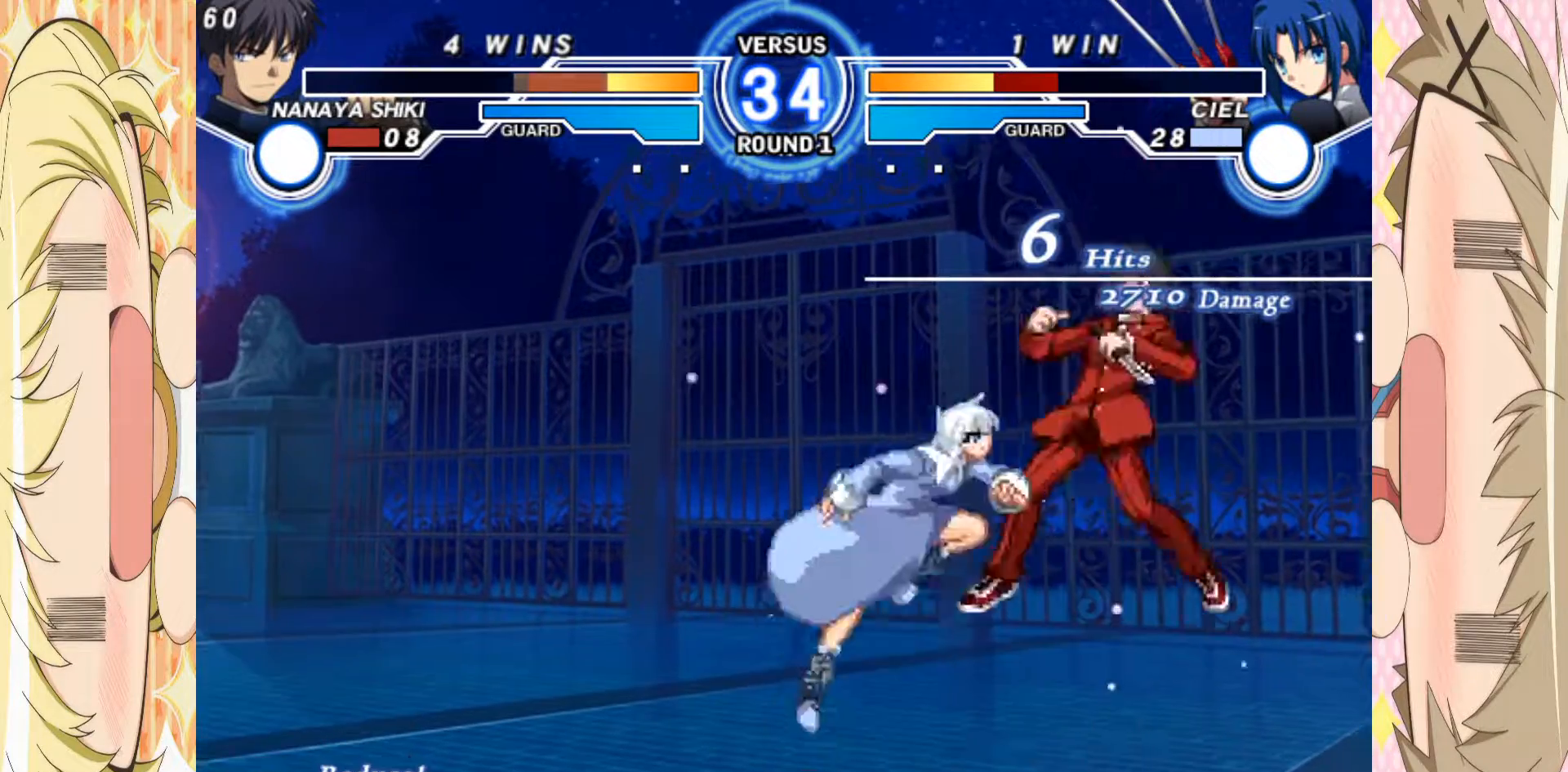
{"buttons": ["A"], "left_stick": "down-right", "events": [[67, "A", "down"], [167, "A", "up"], [383, "A", "down"]]}
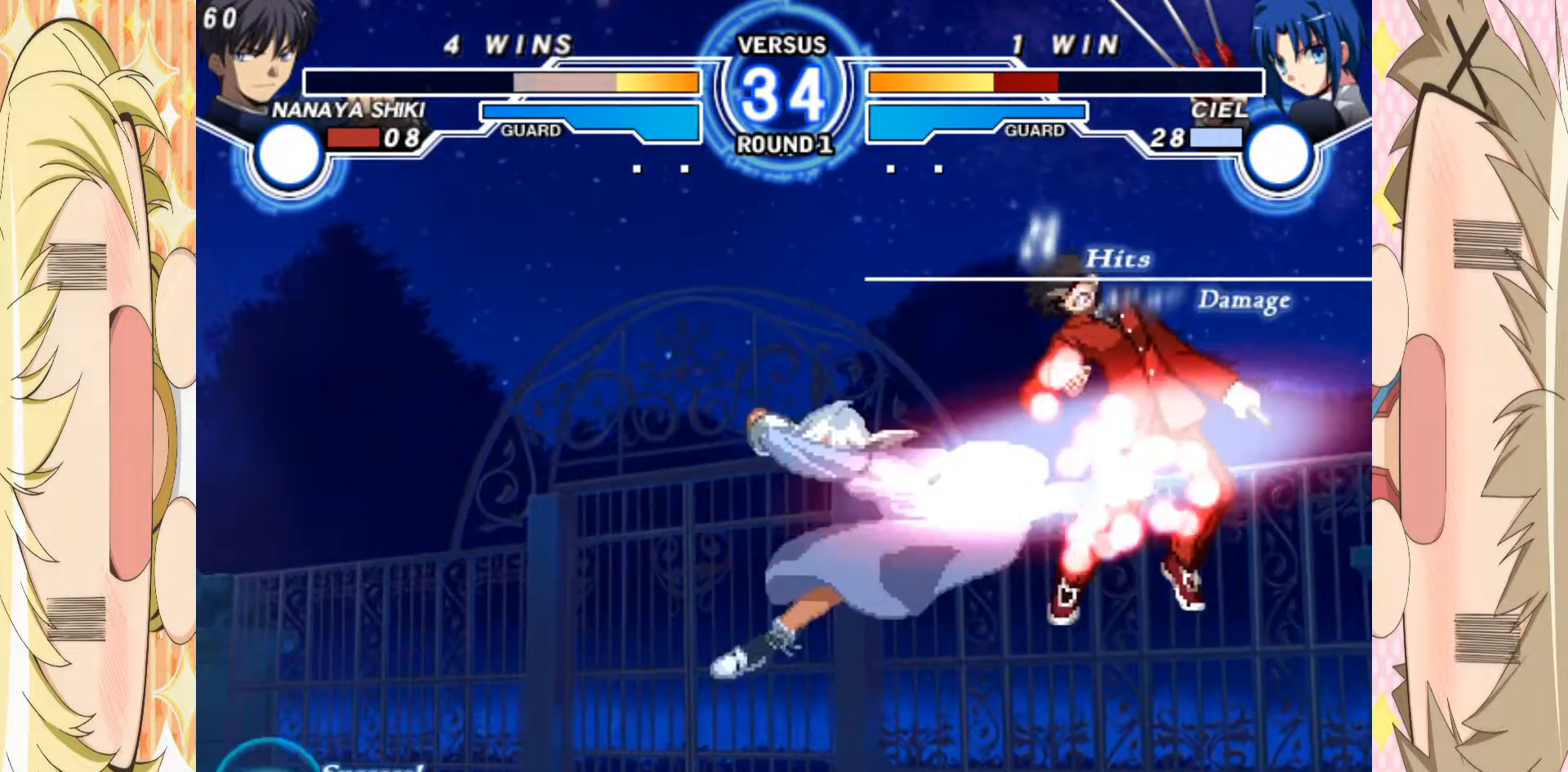
{"buttons": [], "left_stick": "down-right", "events": [[17, "A", "up"], [217, "A", "down"], [333, "A", "up"]]}